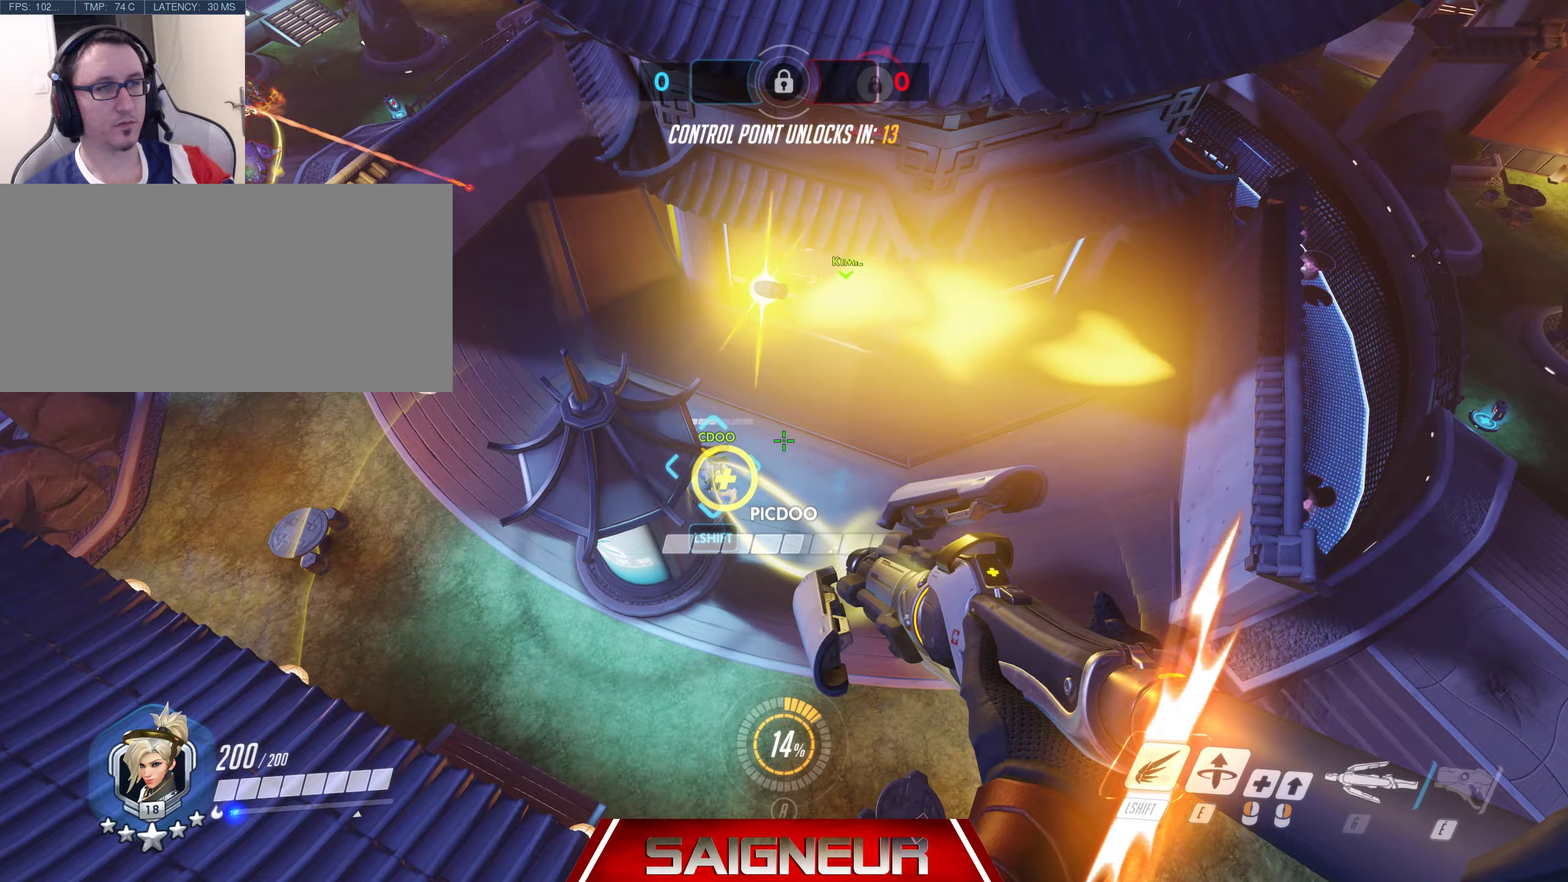
Gameplay with keyboard and mouse; each line is a JSON object with the keys and mouse buttons held at the frame after it (dt_ms = milliseconds from this image to that frame). "events" lists presses ("down") and releases ("up") of "a", "ctrl", "d", "e", "f", "q", "r", "s", "shift", "space", "tab", "w", "mouse_left", "mouse_wheel", "mouse_right", "mouse_mb4" and "mouse_mb5" between this image and that frame as [ms after this image, input, new state], when the widget could be followed in between. "mouse_left", "mouse_wheel", "mouse_right", "mouse_mb4", "mouse_mb5" = the "left", "wheel", "right", "mb4", "mb5" buttons of the "mouse" list. No other keys are recorded. "wheel" means that the mouse wheel is clicked or scrolled. Mouse movement is not recorded.
{"dt_ms": 167, "keys": ["e", "w"], "mouse": ["left", "right"], "events": [[17, "e", "down"], [117, "mouse_right", "down"]]}
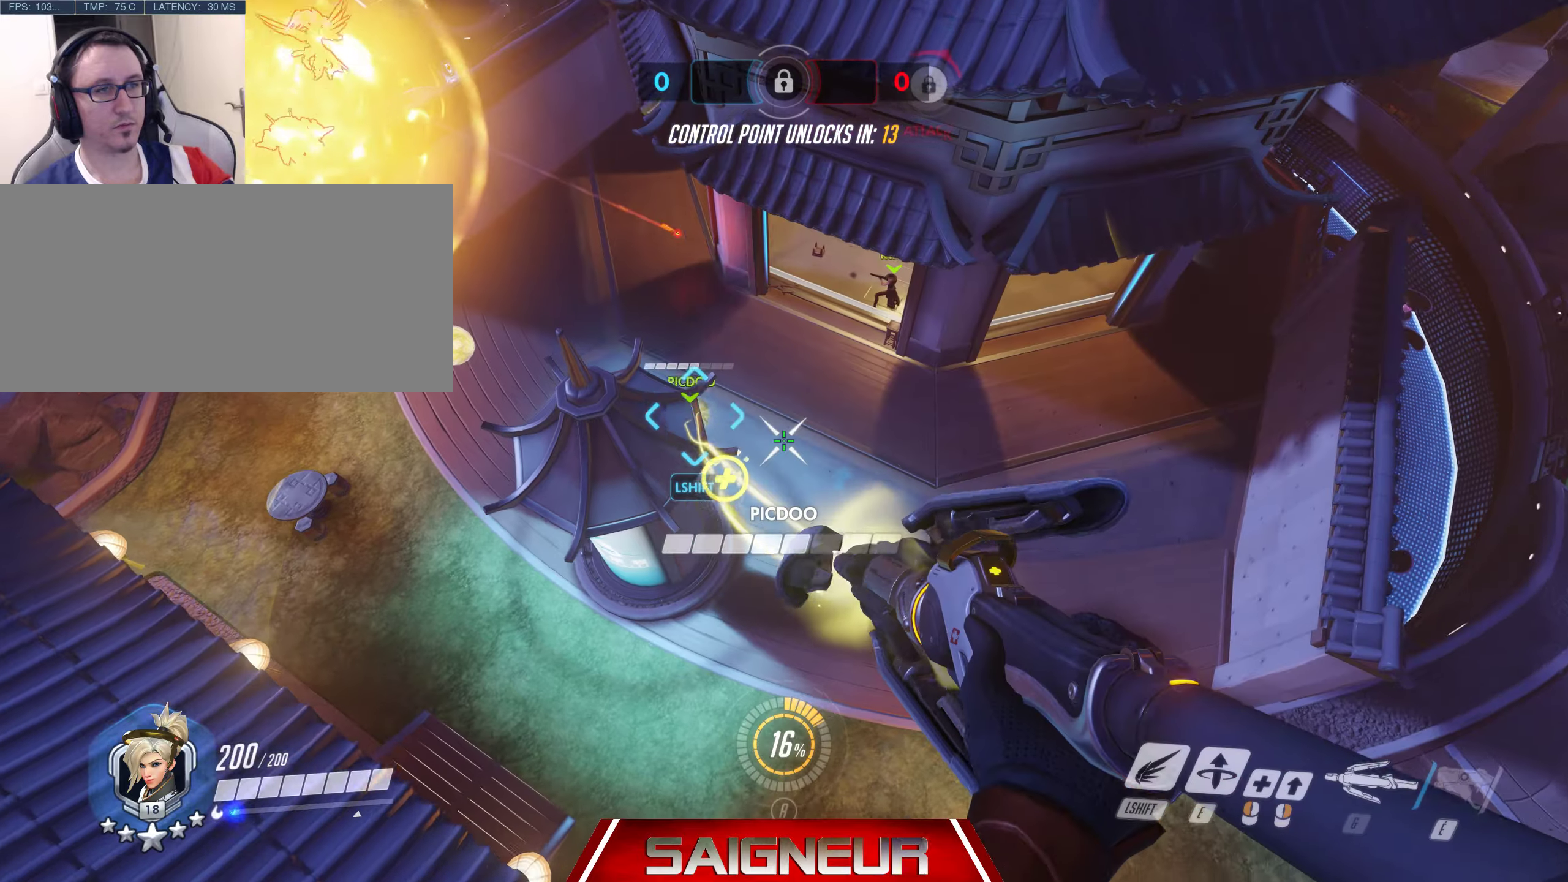
{"dt_ms": 500, "keys": ["d", "s", "space"], "mouse": ["left"]}
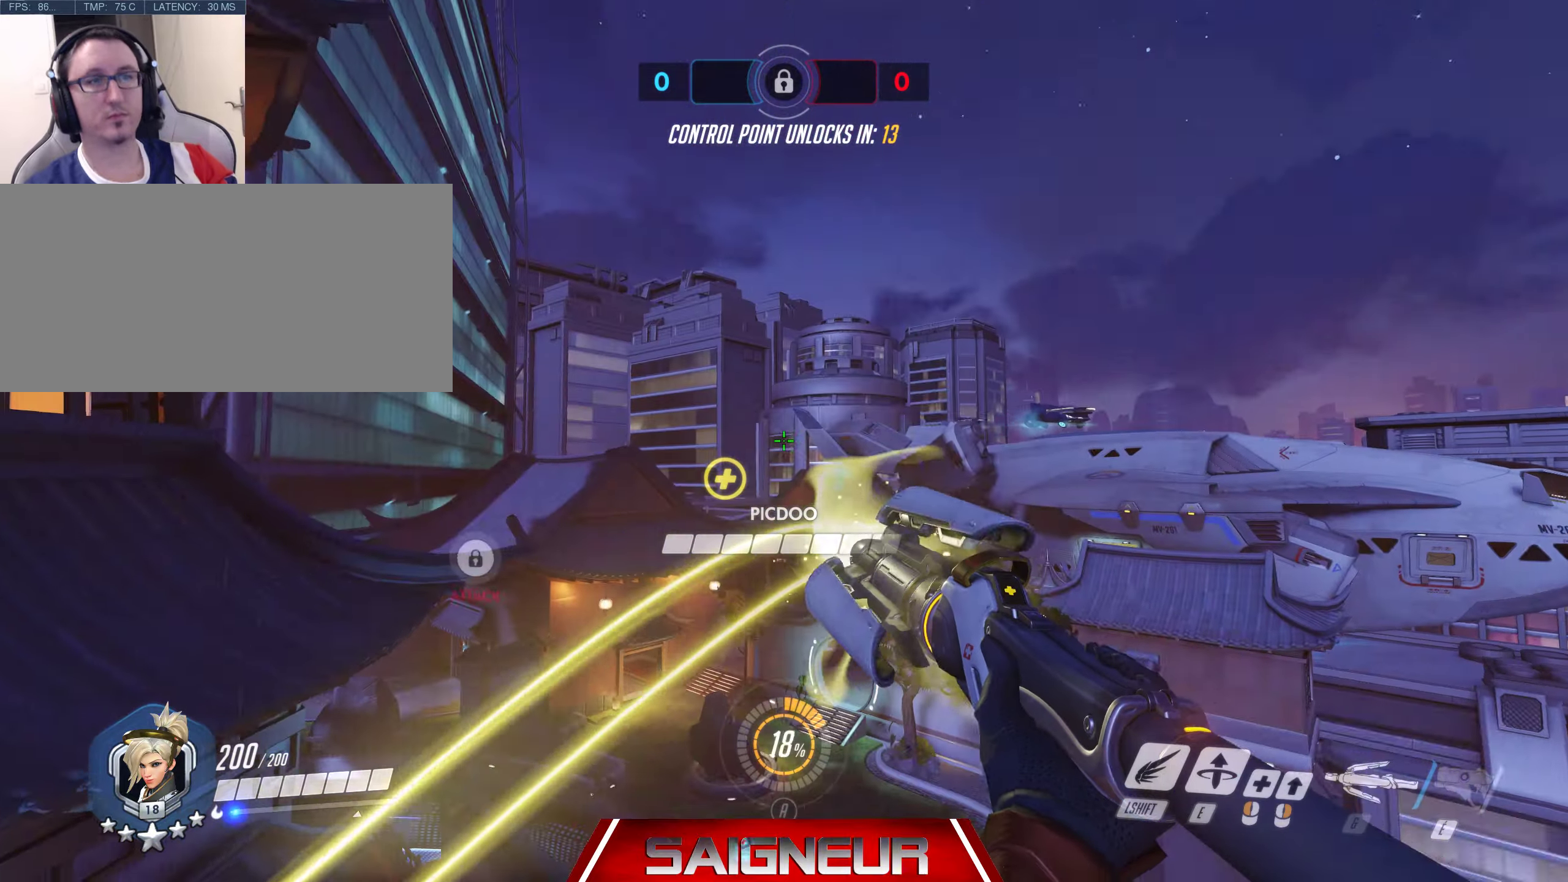
{"dt_ms": 500, "keys": ["d", "s", "space"], "mouse": ["left"], "events": []}
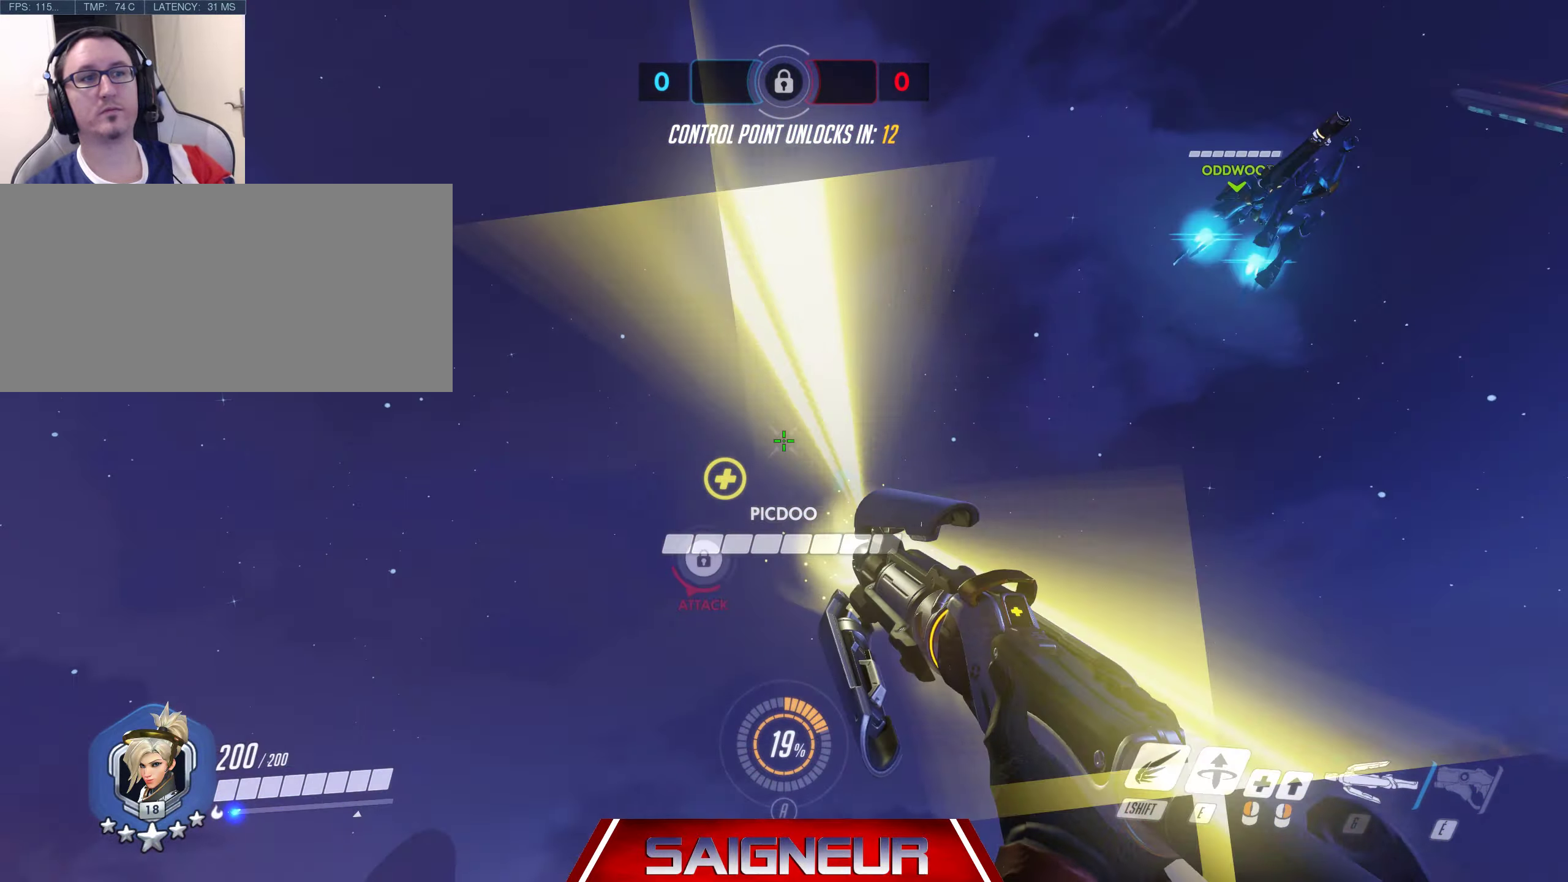
{"dt_ms": 500, "keys": ["d", "space", "w"], "mouse": ["right"], "events": [[266, "s", "up"], [283, "mouse_left", "up"], [433, "w", "down"], [466, "mouse_right", "down"]]}
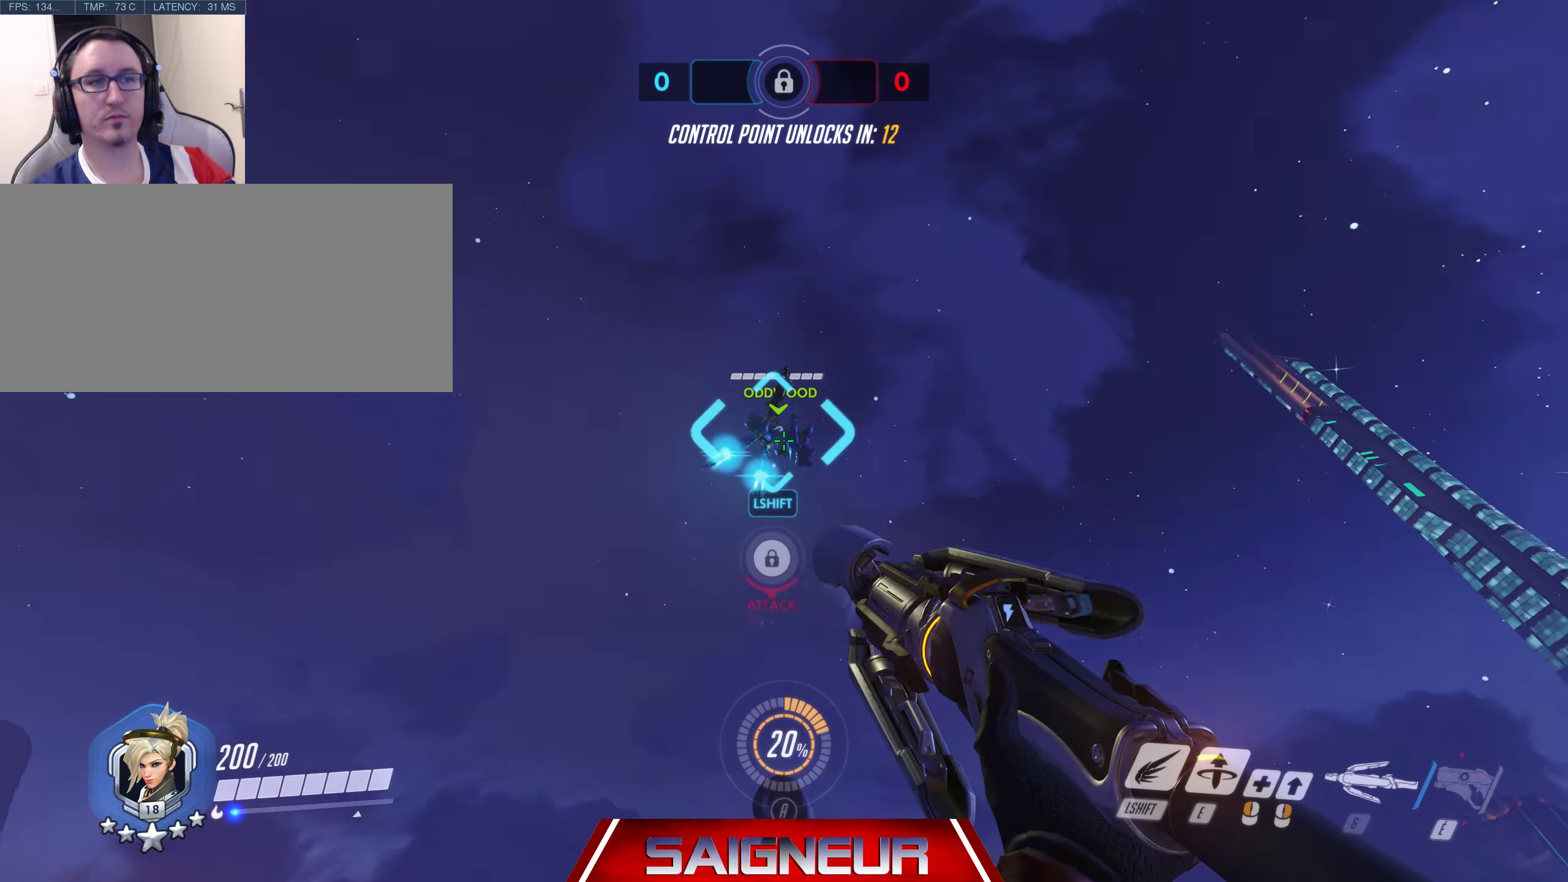
{"dt_ms": 500, "keys": ["a", "d", "s", "space"], "mouse": ["right"], "events": [[216, "w", "up"], [350, "s", "down"], [450, "a", "down"]]}
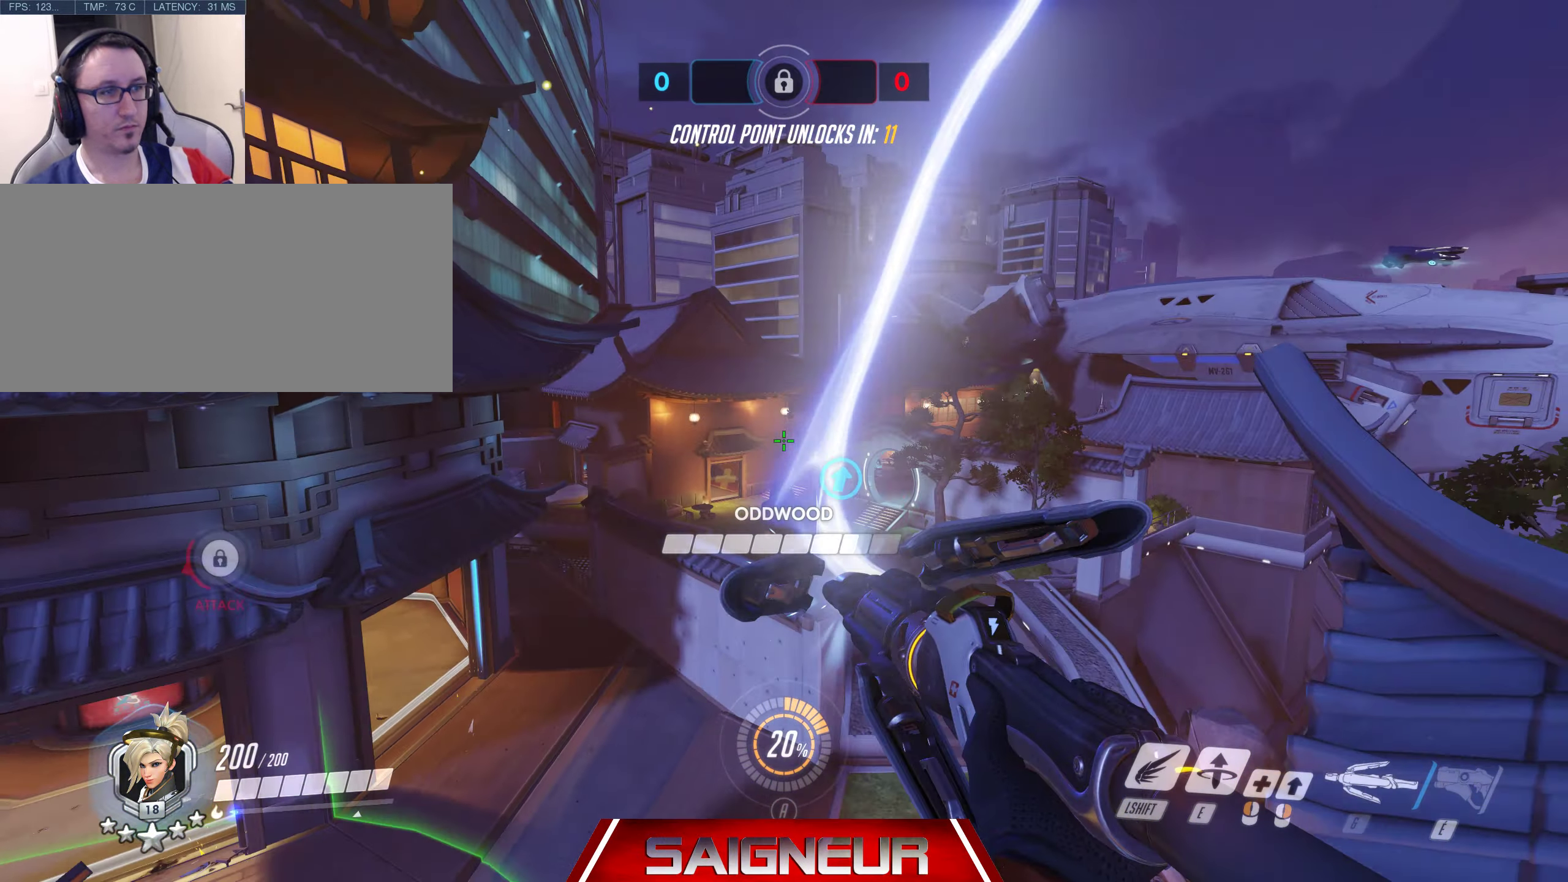
{"dt_ms": 500, "keys": ["d", "shift", "space", "w"], "mouse": ["right"], "events": [[33, "s", "up"], [50, "a", "up"], [150, "w", "down"], [350, "shift", "down"]]}
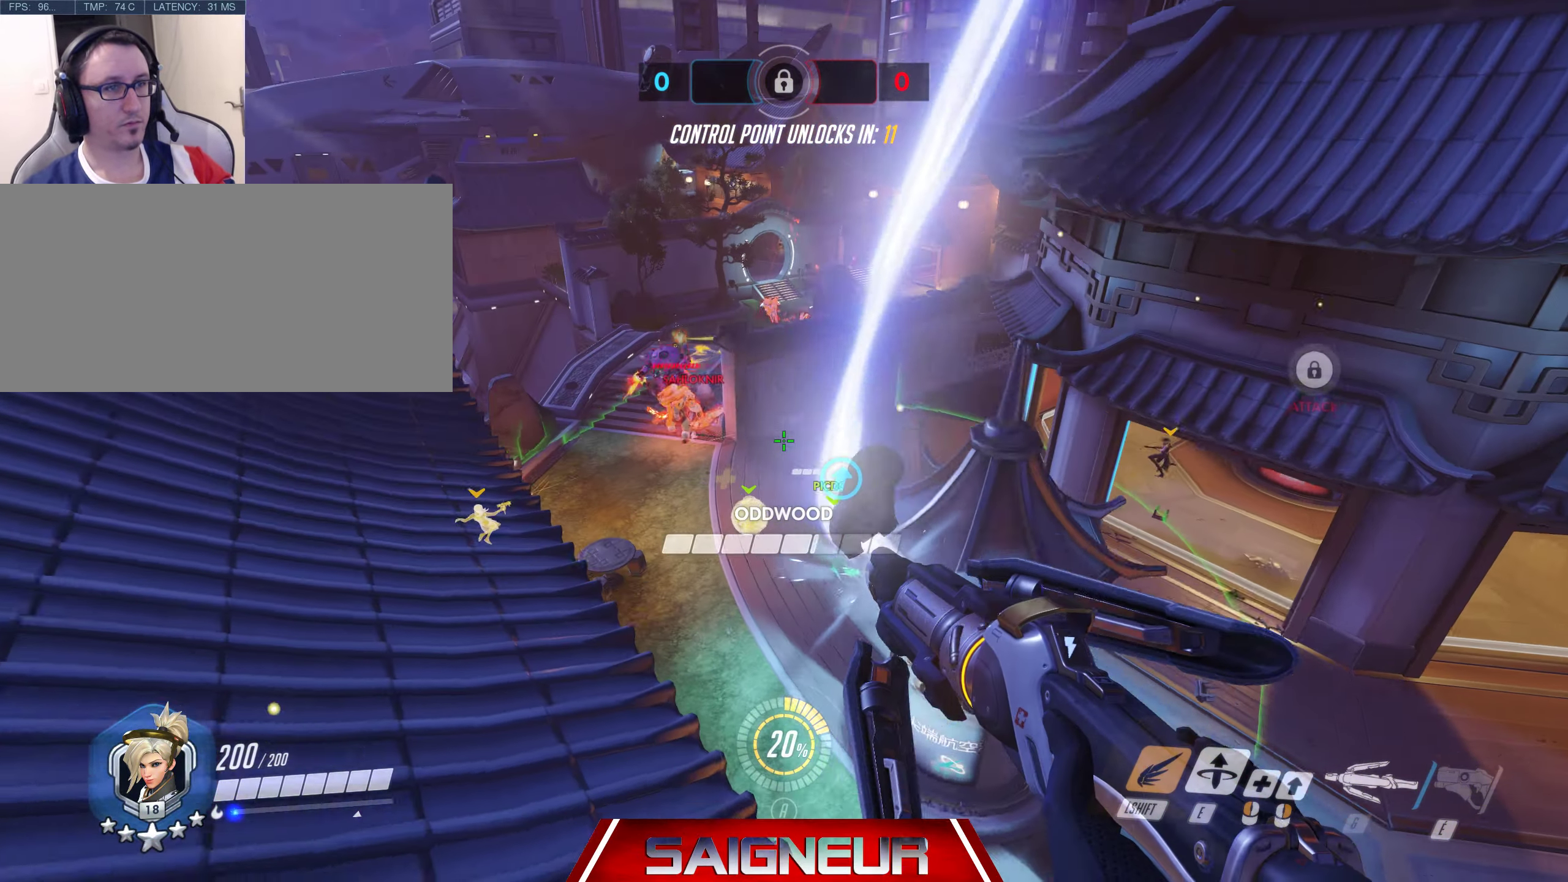
{"dt_ms": 500, "keys": ["d", "space", "w"], "mouse": ["right"], "events": [[33, "shift", "up"], [216, "space", "up"], [383, "space", "down"]]}
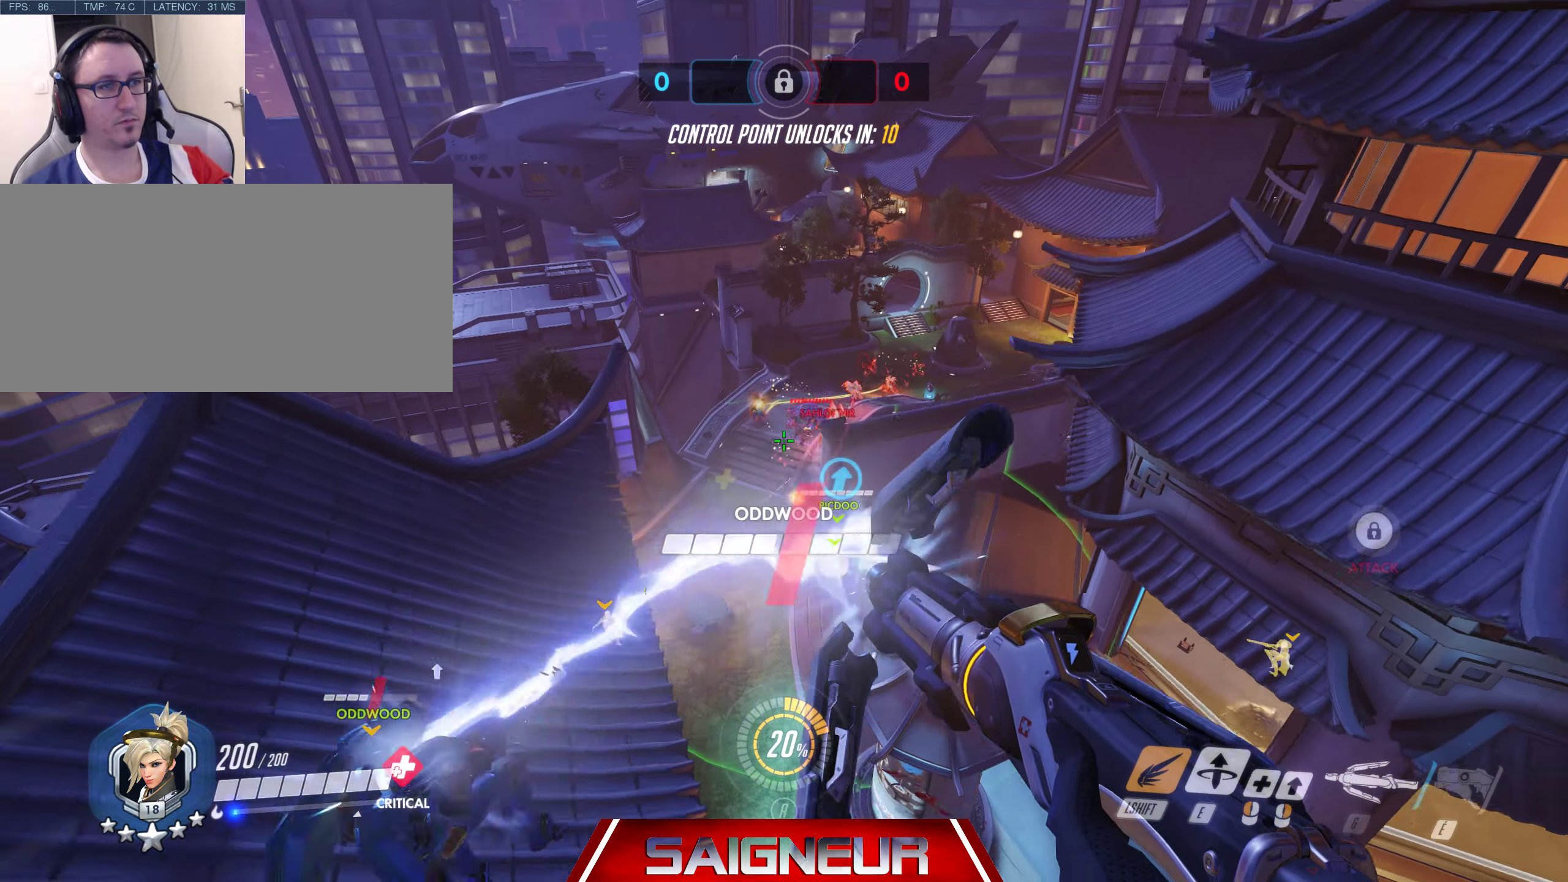
{"dt_ms": 500, "keys": ["d", "w"], "mouse": ["right"], "events": [[150, "space", "up"]]}
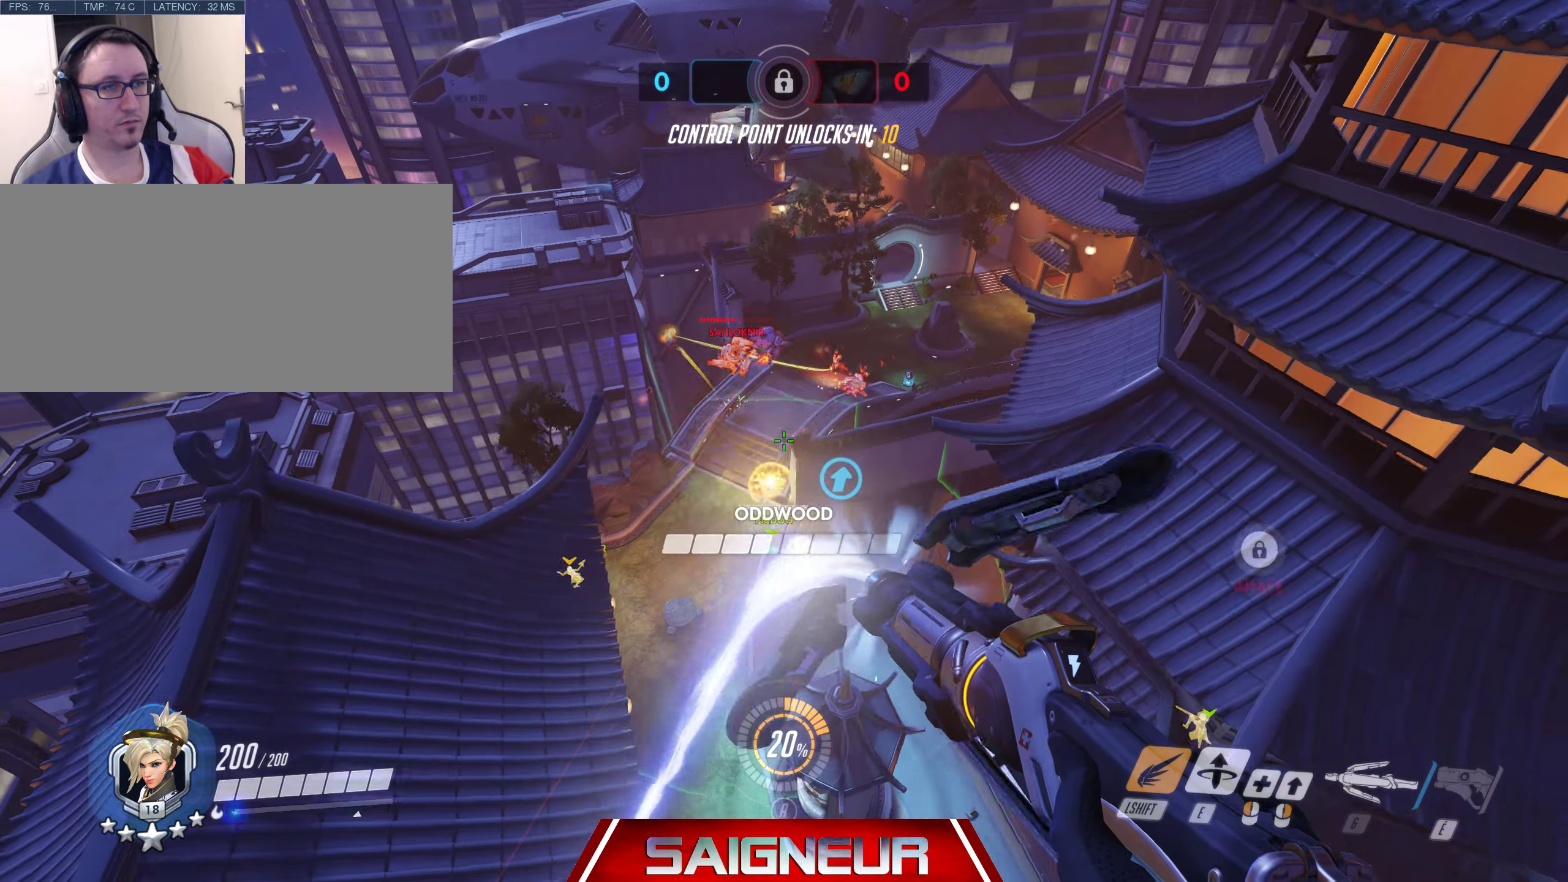
{"dt_ms": 500, "keys": ["d", "w"], "mouse": ["right"], "events": []}
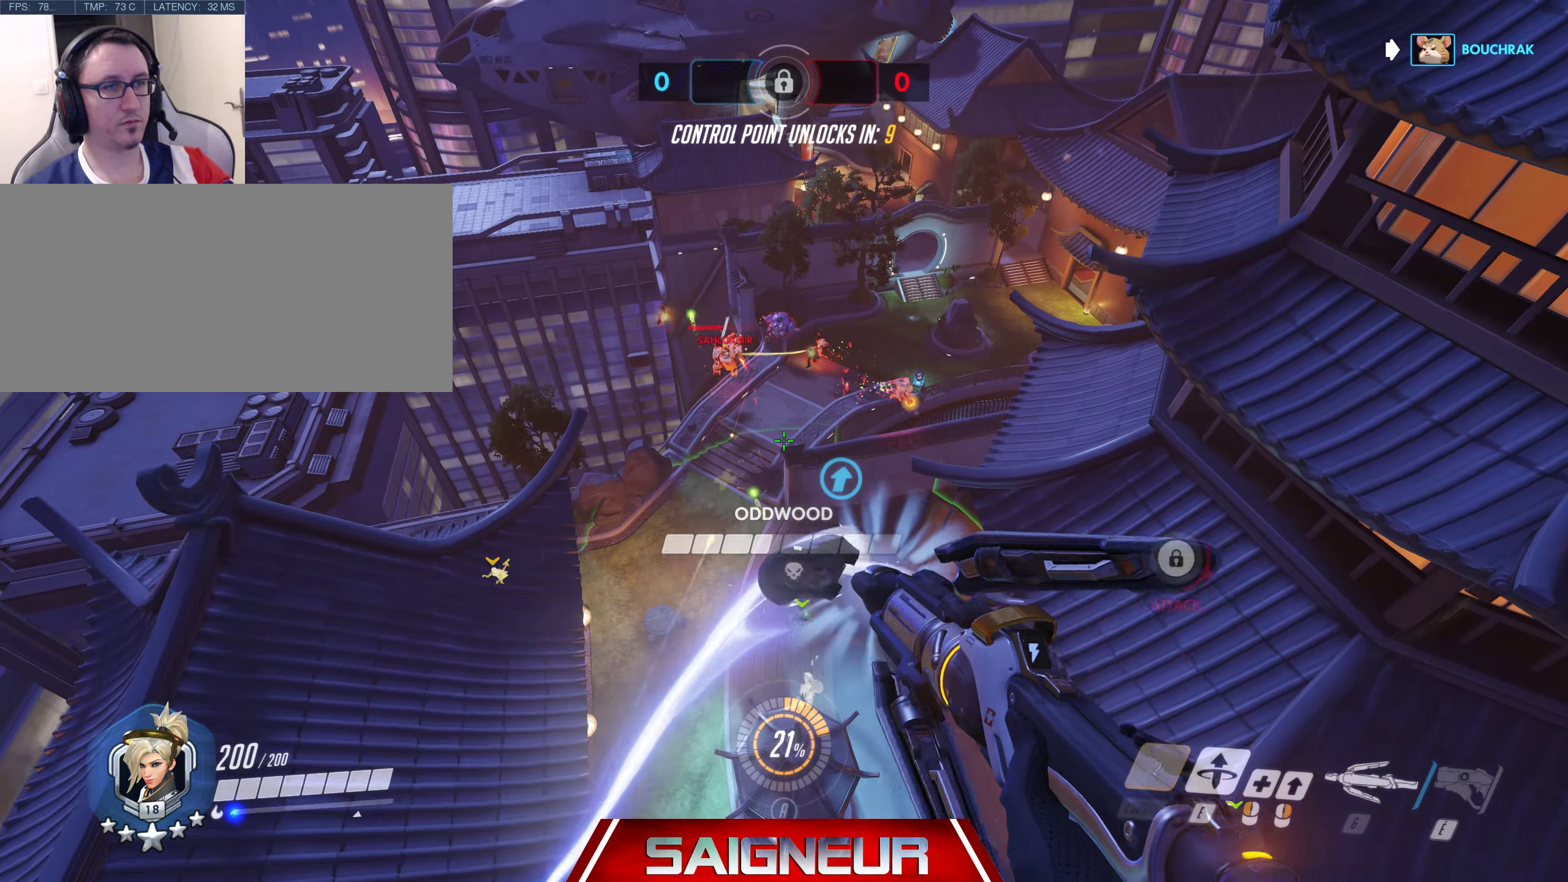
{"dt_ms": 500, "keys": ["d", "w"], "mouse": ["right"], "events": []}
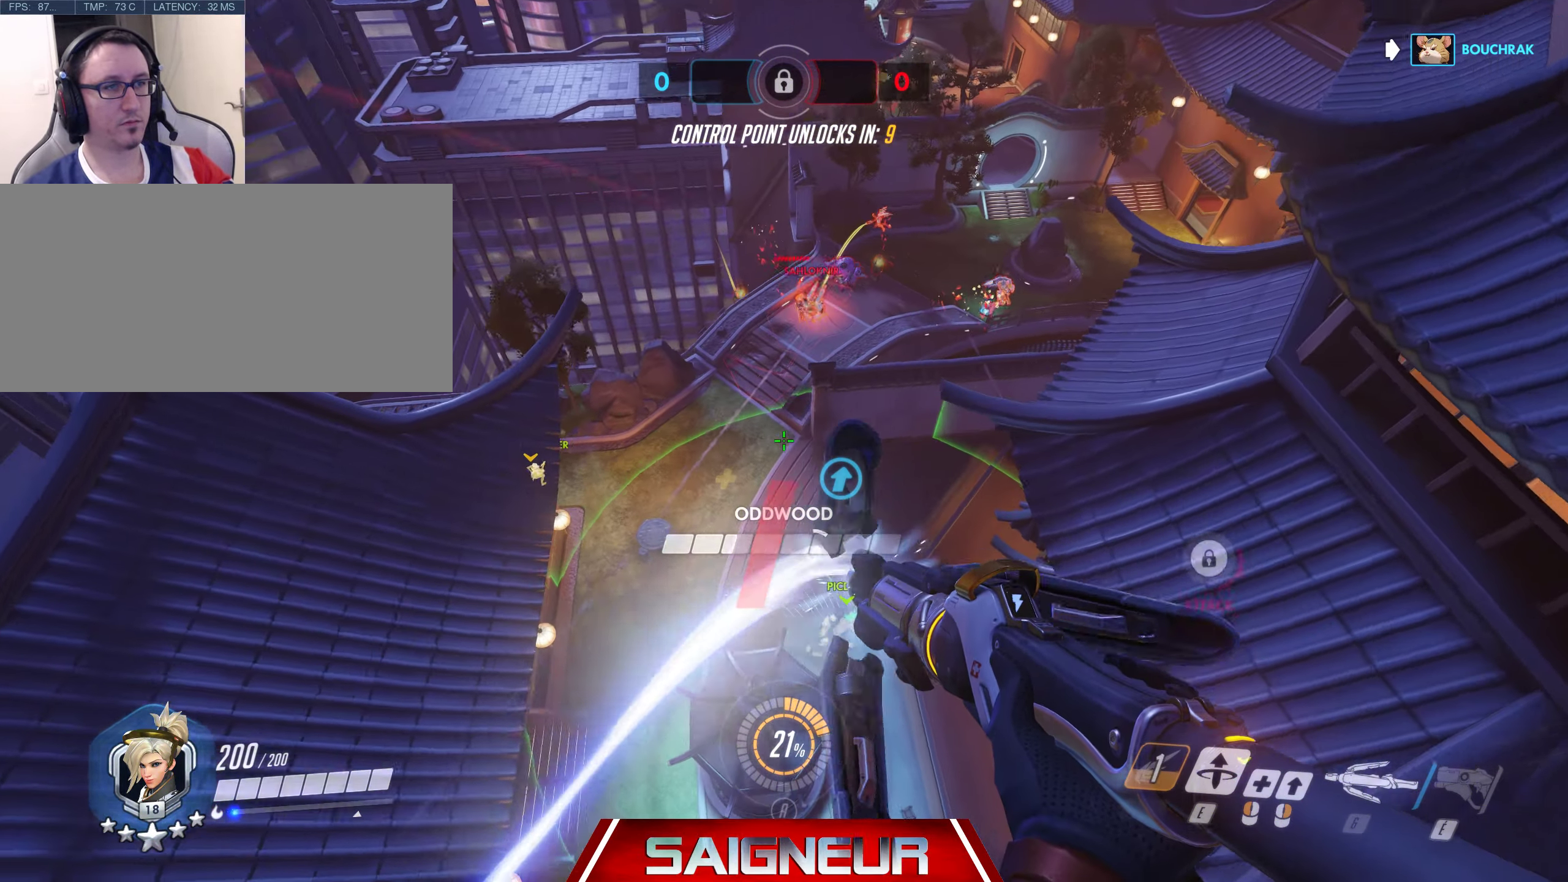
{"dt_ms": 500, "keys": ["d", "s"], "mouse": ["right"], "events": [[66, "w", "up"], [383, "s", "down"]]}
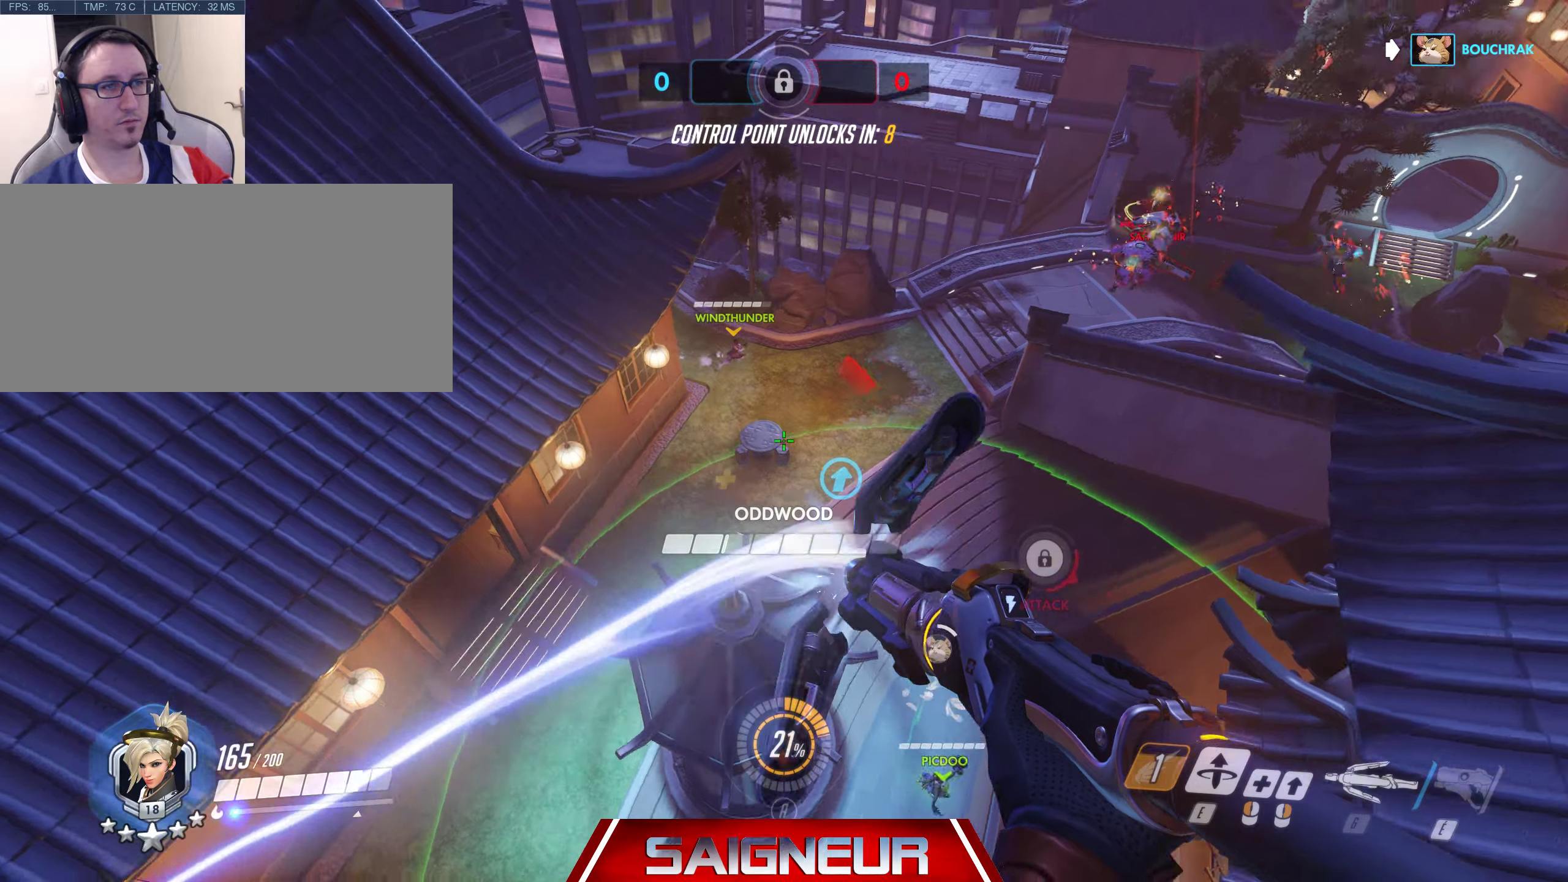
{"dt_ms": 500, "keys": ["a", "s", "space"], "mouse": ["right"], "events": [[117, "a", "down"], [167, "d", "up"], [333, "space", "down"]]}
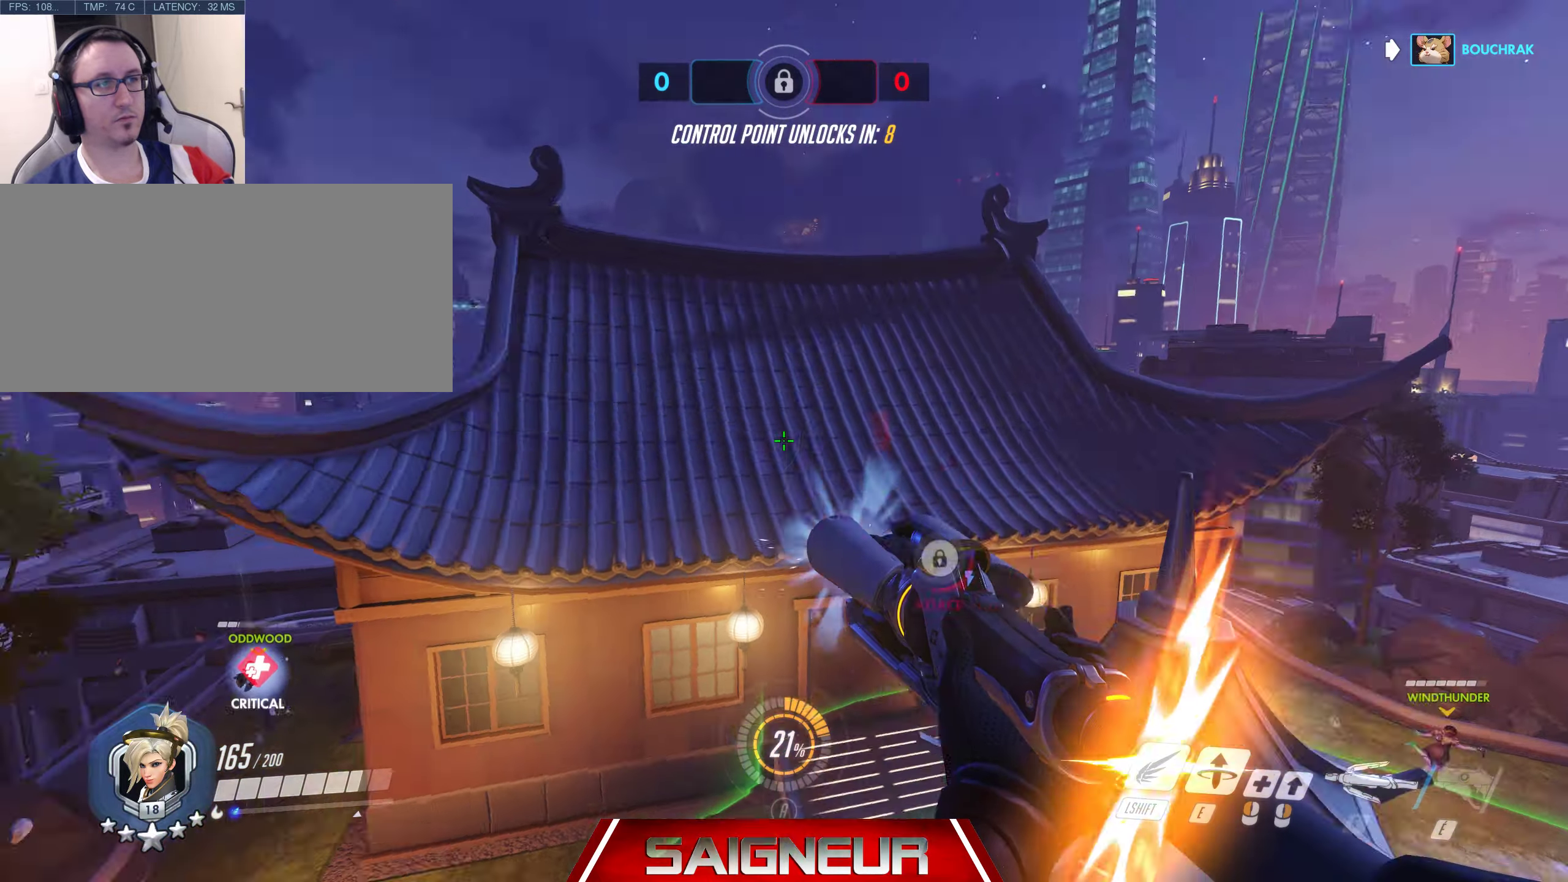
{"dt_ms": 500, "keys": ["a", "s", "space"], "mouse": ["right"], "events": [[33, "s", "up"], [450, "s", "down"]]}
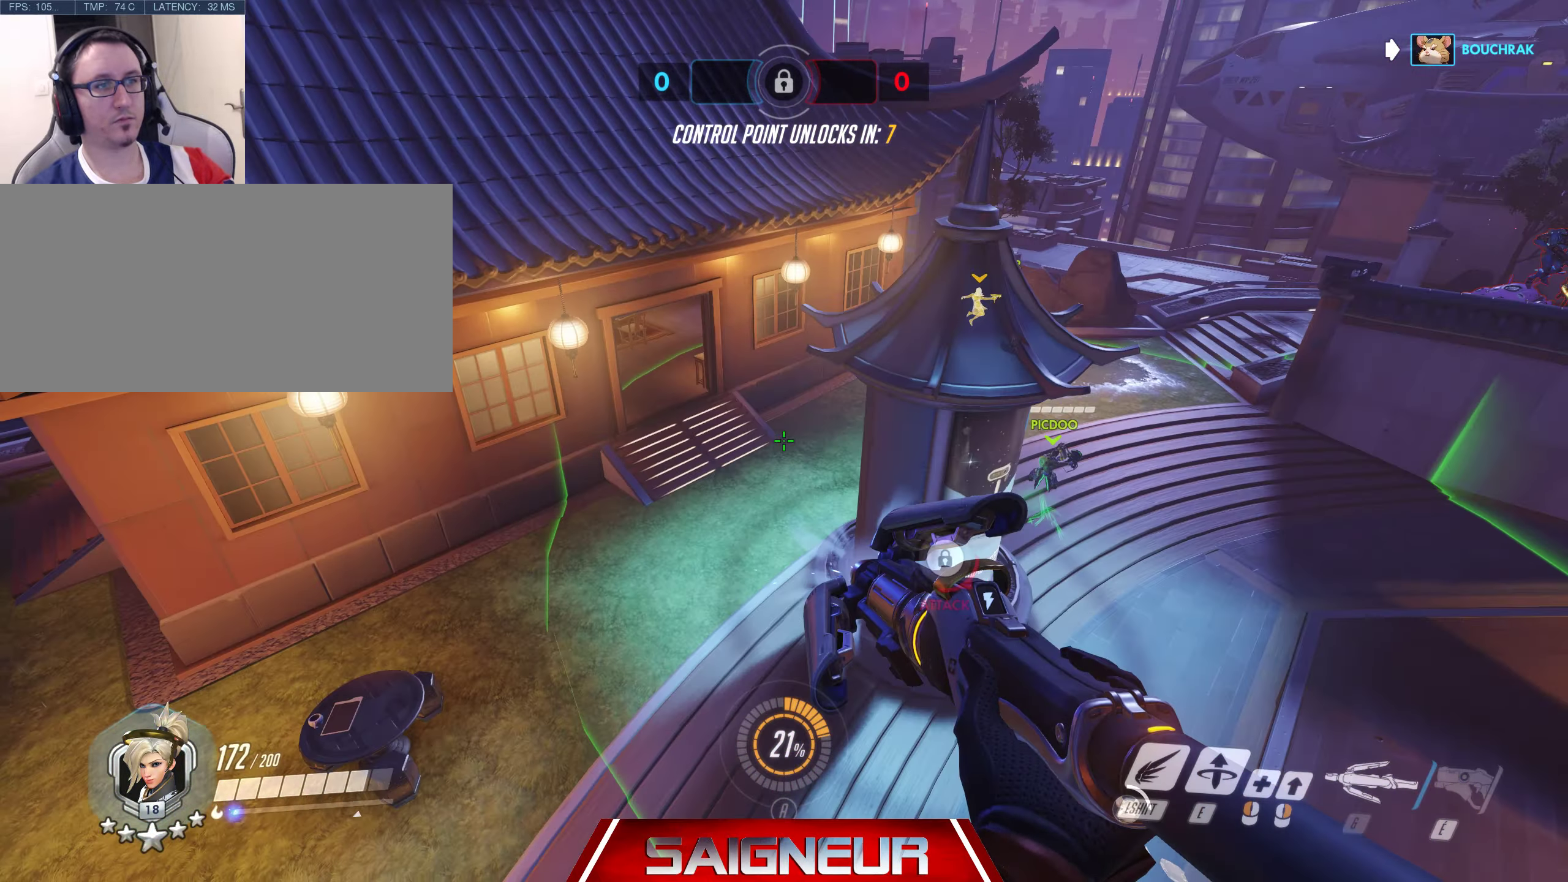
{"dt_ms": 500, "keys": ["a", "space", "w"], "mouse": ["right"], "events": [[150, "s", "up"], [283, "w", "down"]]}
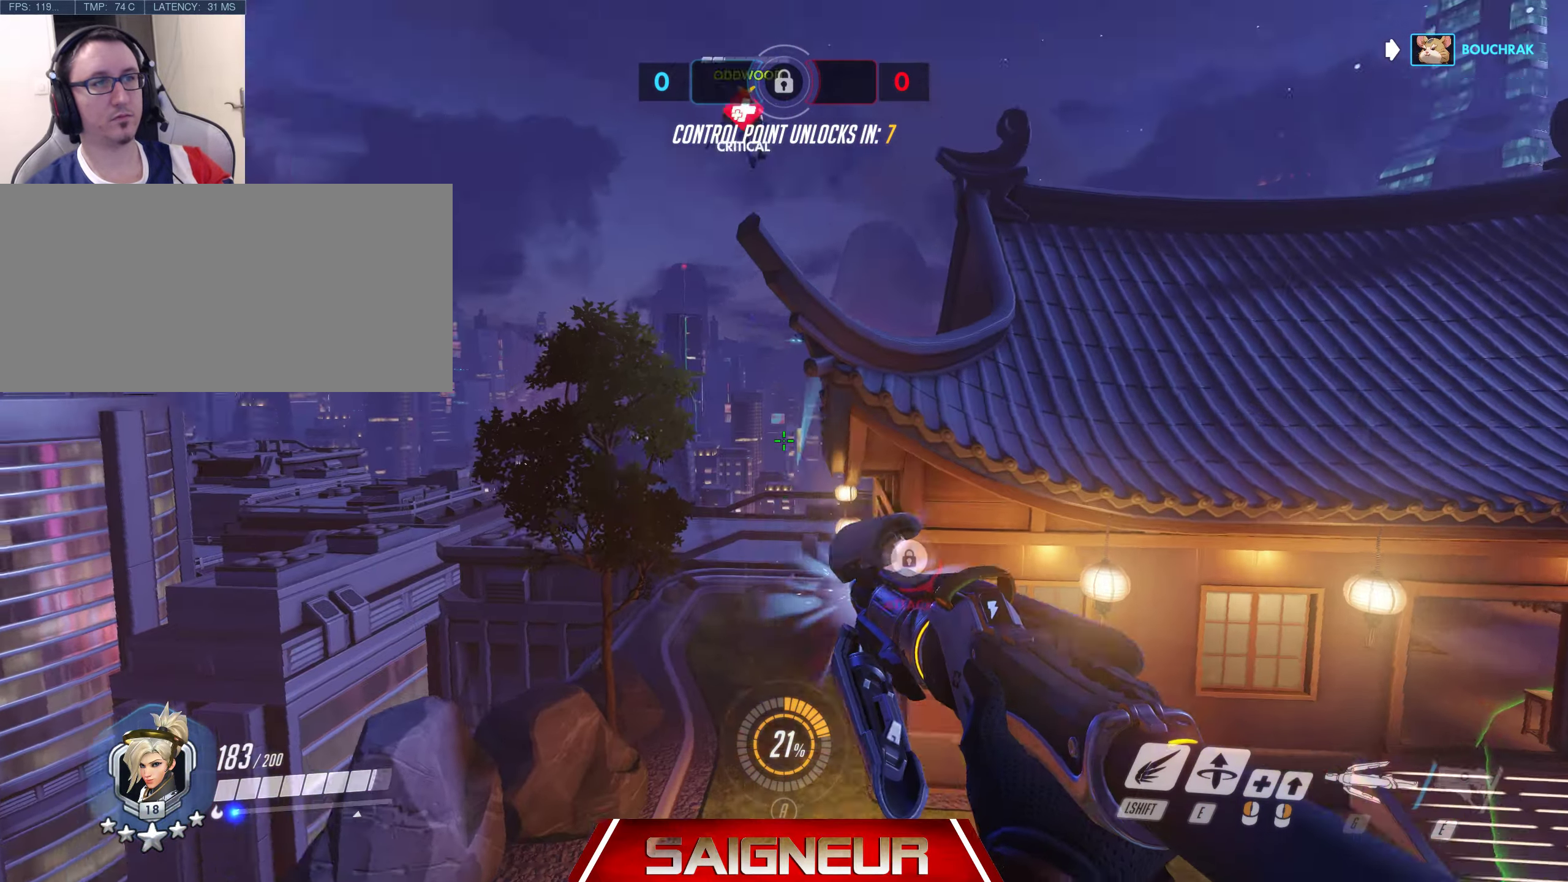
{"dt_ms": 500, "keys": ["a", "w"], "mouse": ["left"], "events": [[67, "mouse_right", "up"], [150, "mouse_right", "down"], [267, "mouse_left", "down"], [317, "shift", "down"], [467, "shift", "up"], [500, "mouse_right", "up"], [500, "space", "up"]]}
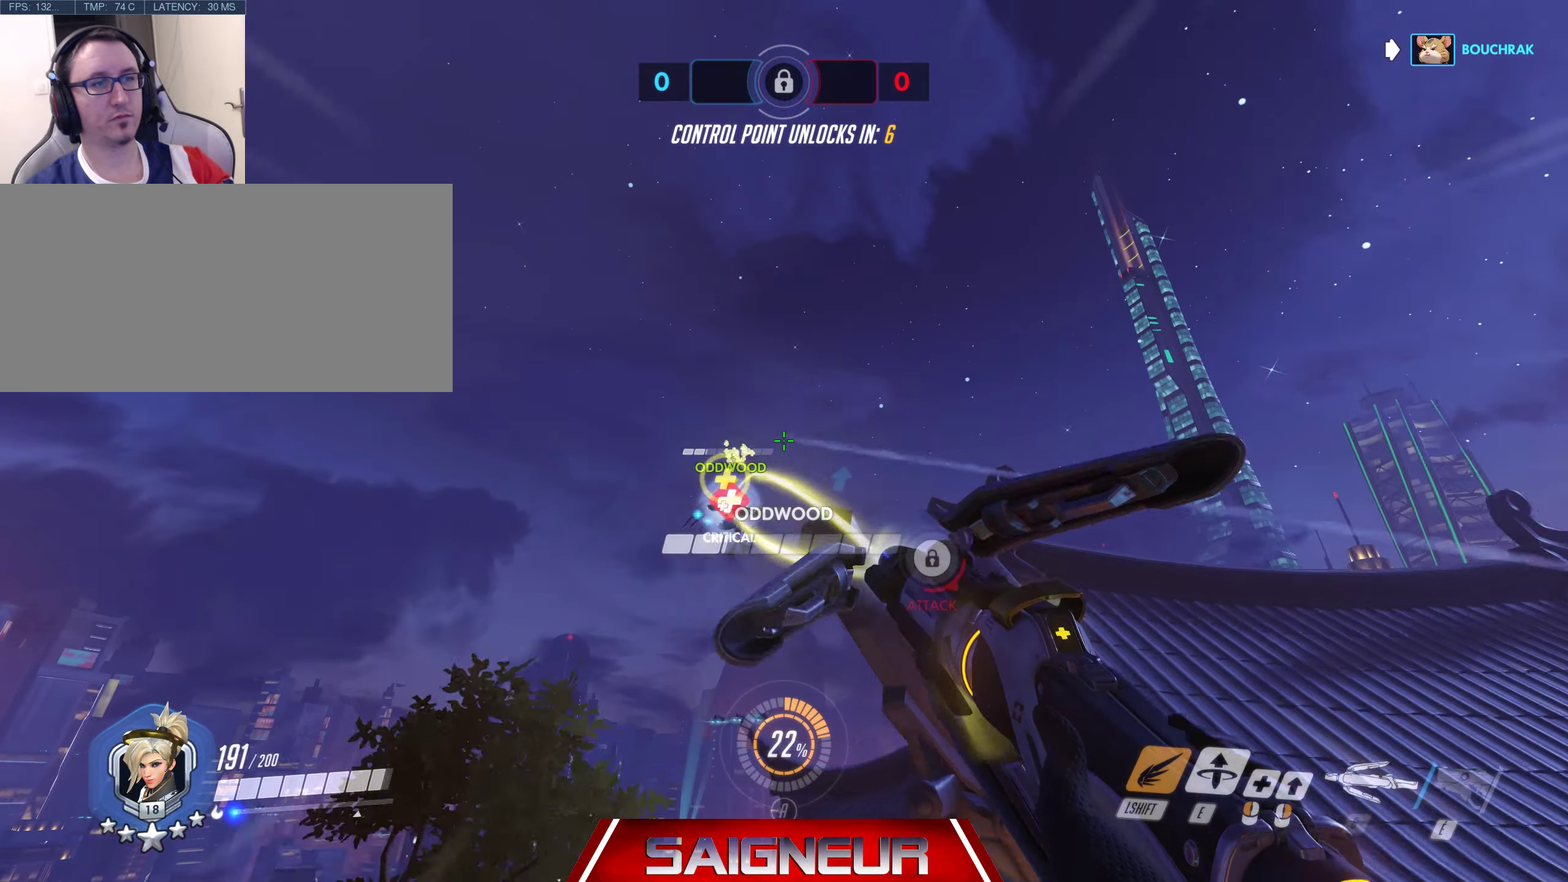
{"dt_ms": 500, "keys": ["w"], "mouse": ["left"], "events": [[433, "a", "up"]]}
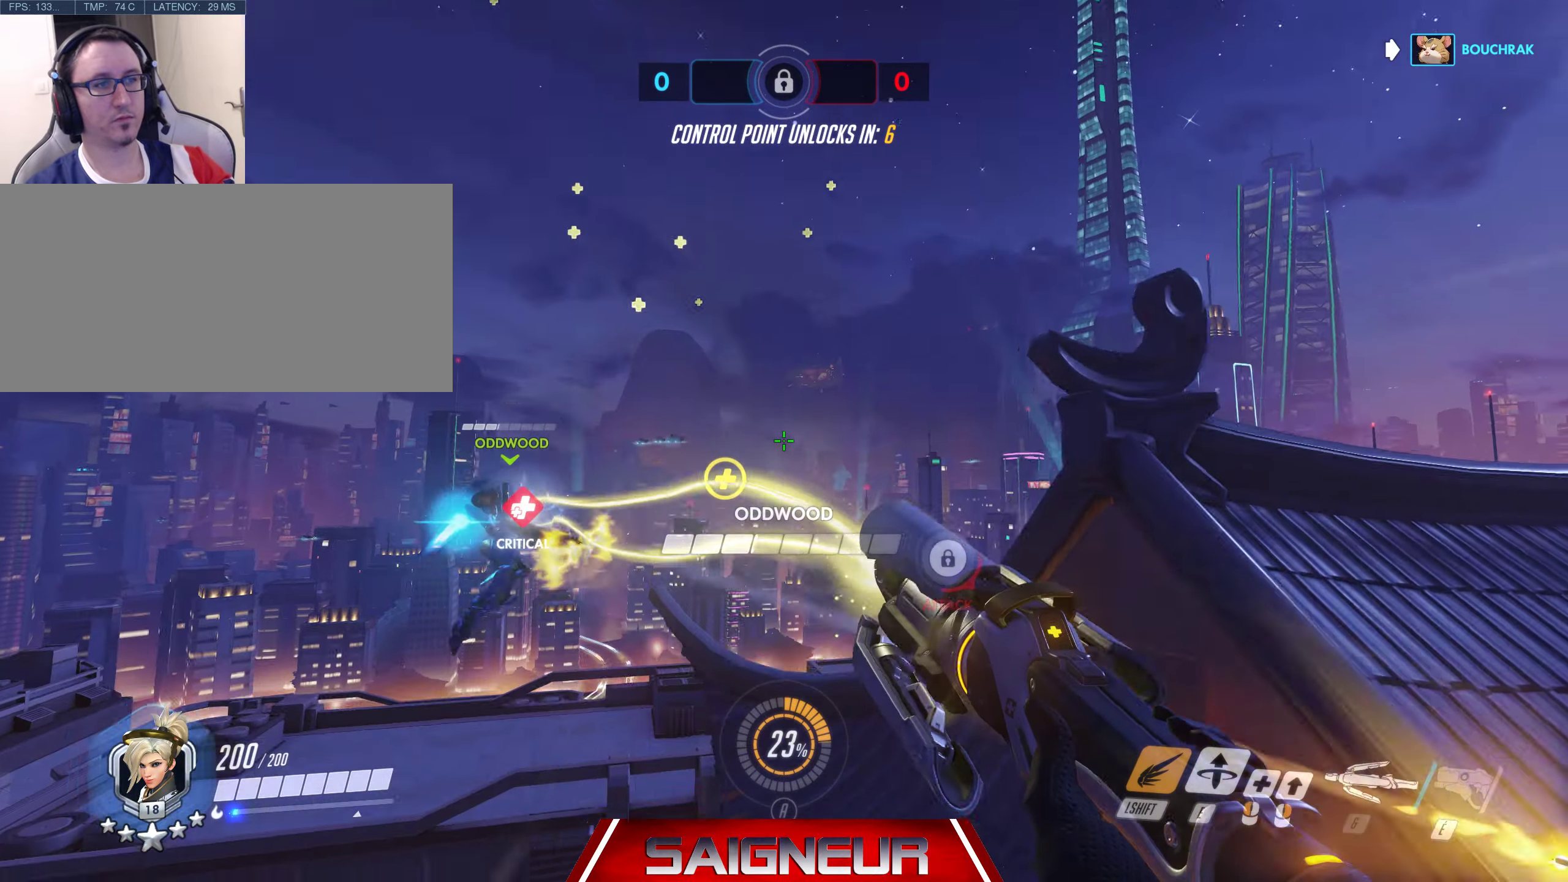
{"dt_ms": 500, "keys": ["w"], "mouse": ["left"], "events": []}
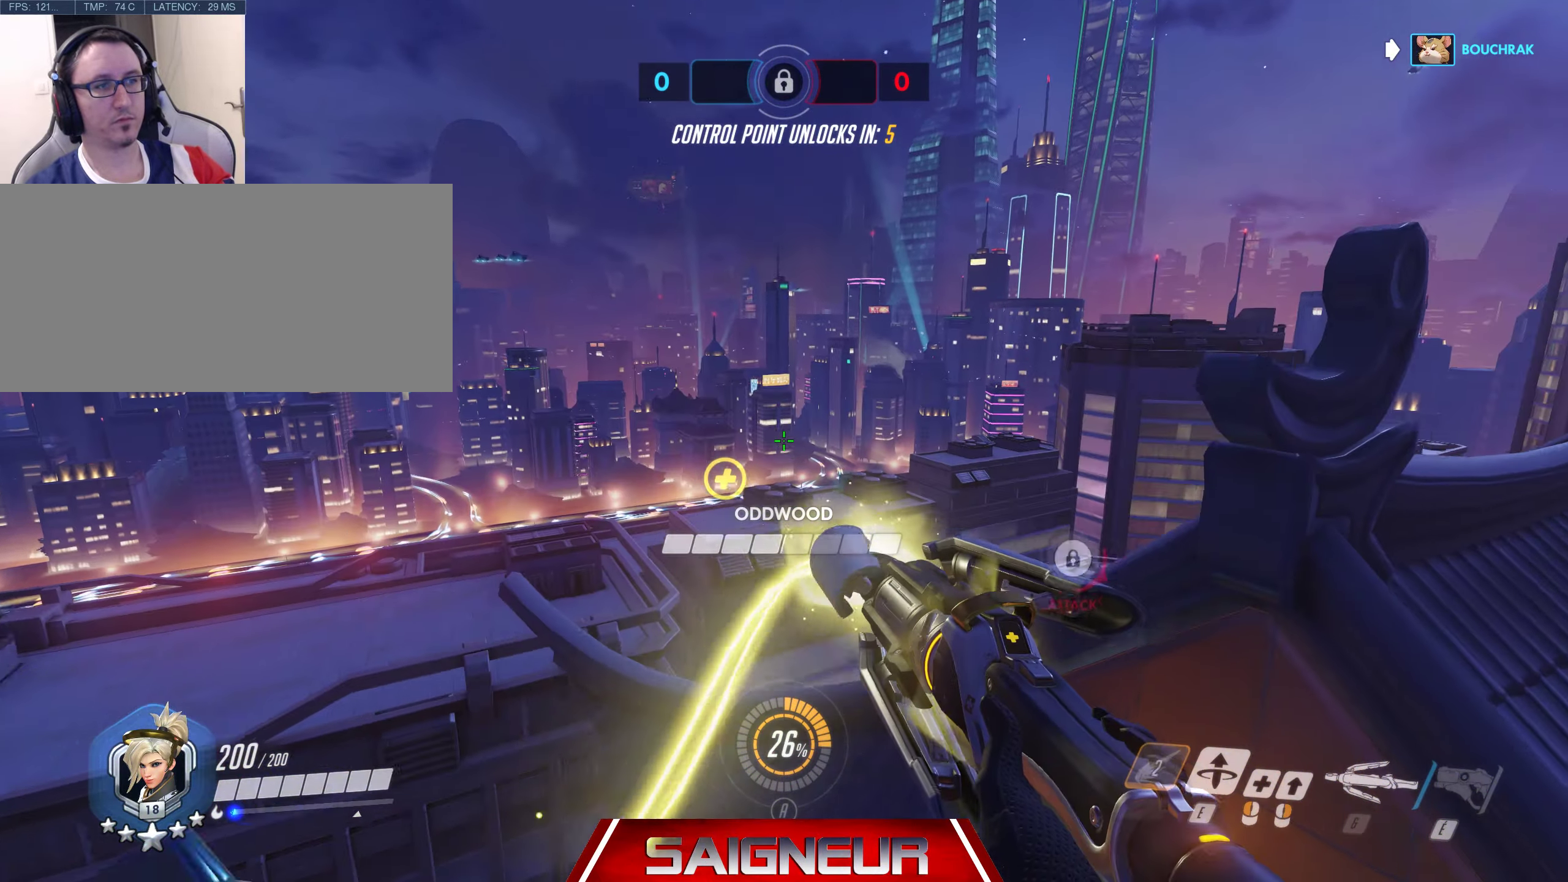
{"dt_ms": 500, "keys": ["a", "space", "w"], "mouse": ["left"], "events": [[83, "space", "down"], [117, "a", "down"]]}
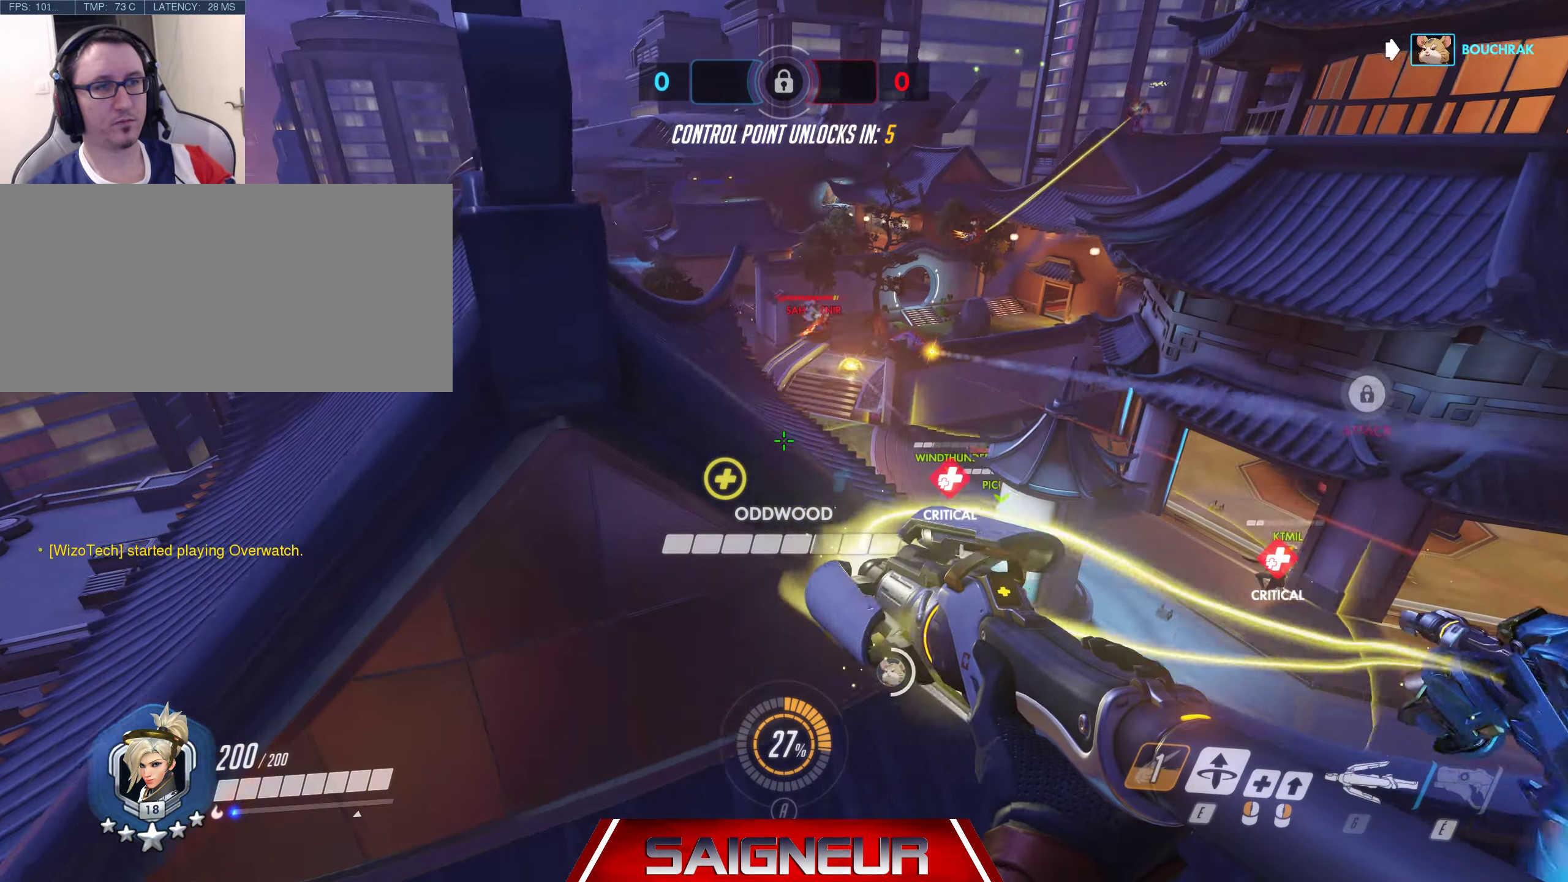
{"dt_ms": 500, "keys": ["d", "space", "w"], "mouse": ["left"], "events": [[150, "w", "up"], [267, "d", "down"], [283, "a", "up"], [417, "w", "down"]]}
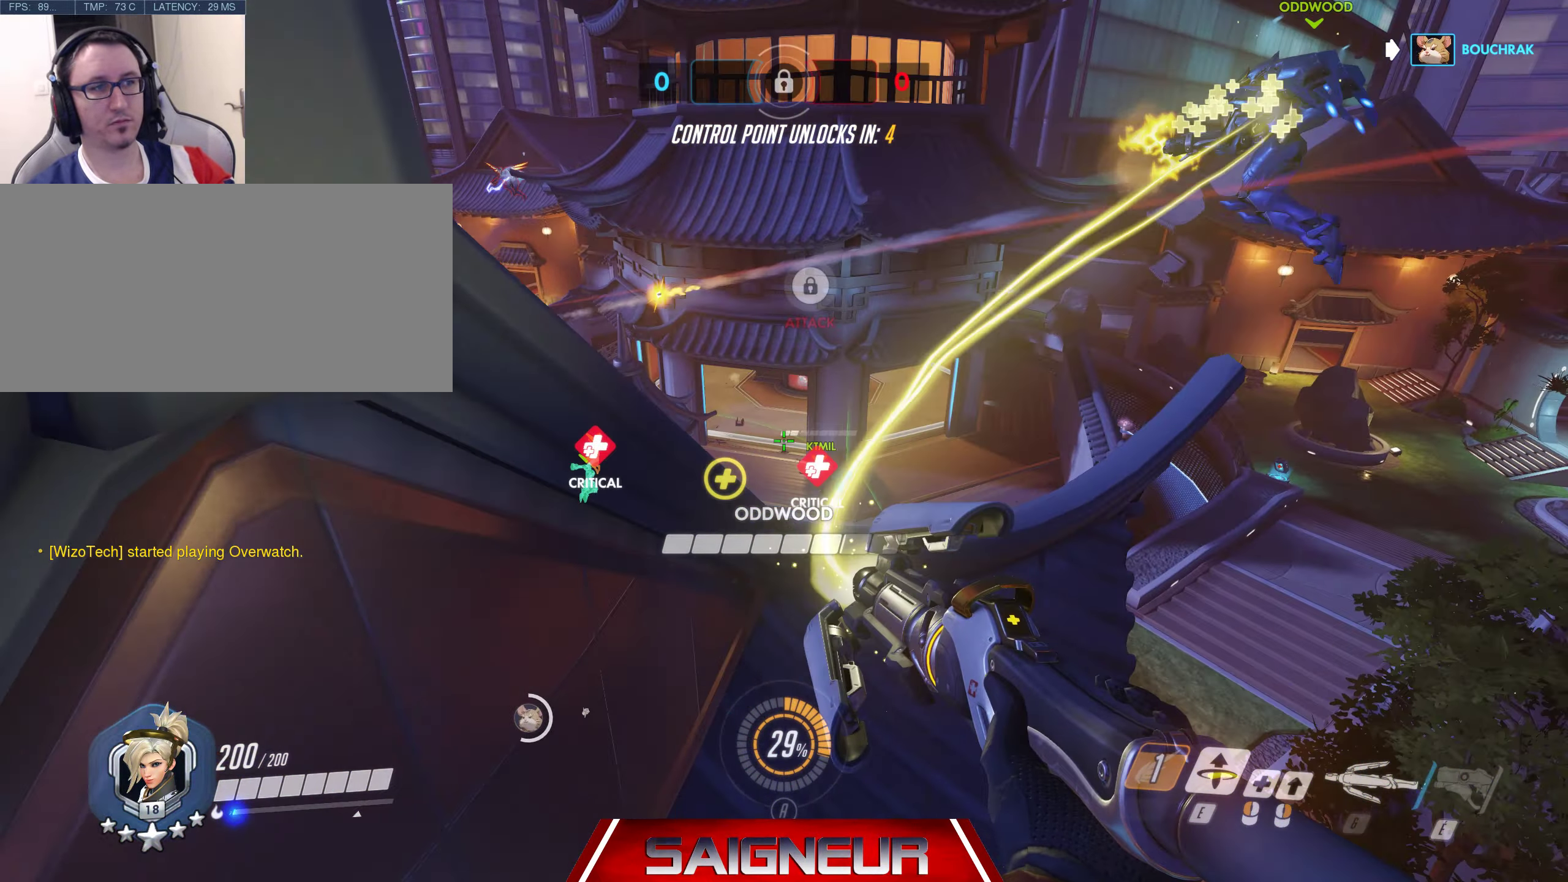
{"dt_ms": 500, "keys": ["d", "space", "w"], "mouse": ["left"], "events": []}
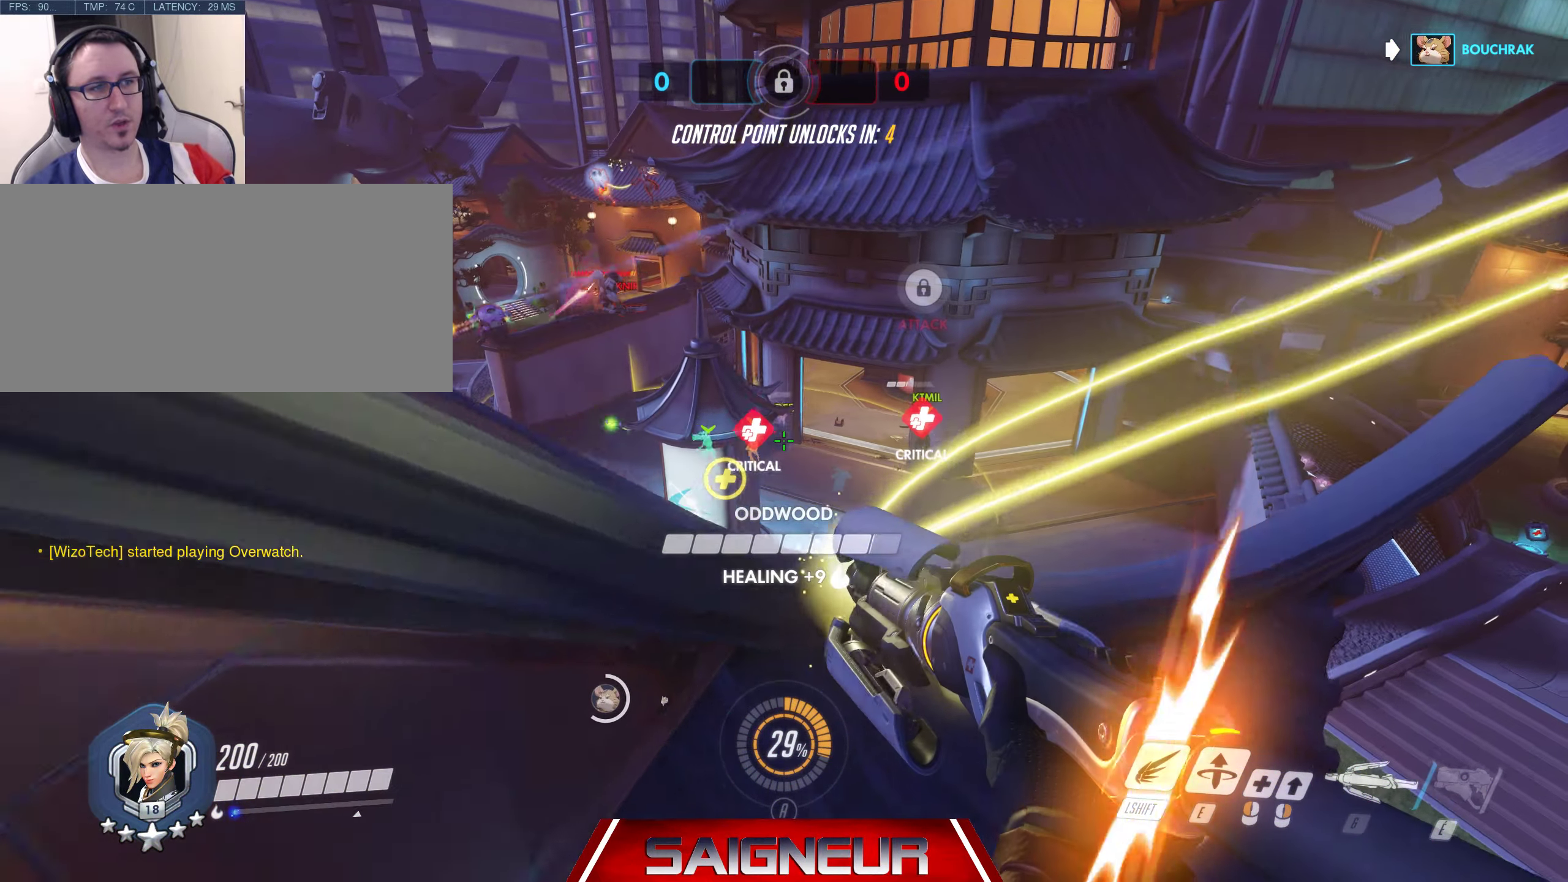
{"dt_ms": 500, "keys": ["w"], "mouse": ["left"], "events": [[83, "mouse_left", "up"], [167, "space", "up"], [183, "d", "up"], [200, "shift", "down"], [383, "shift", "up"], [484, "mouse_left", "down"]]}
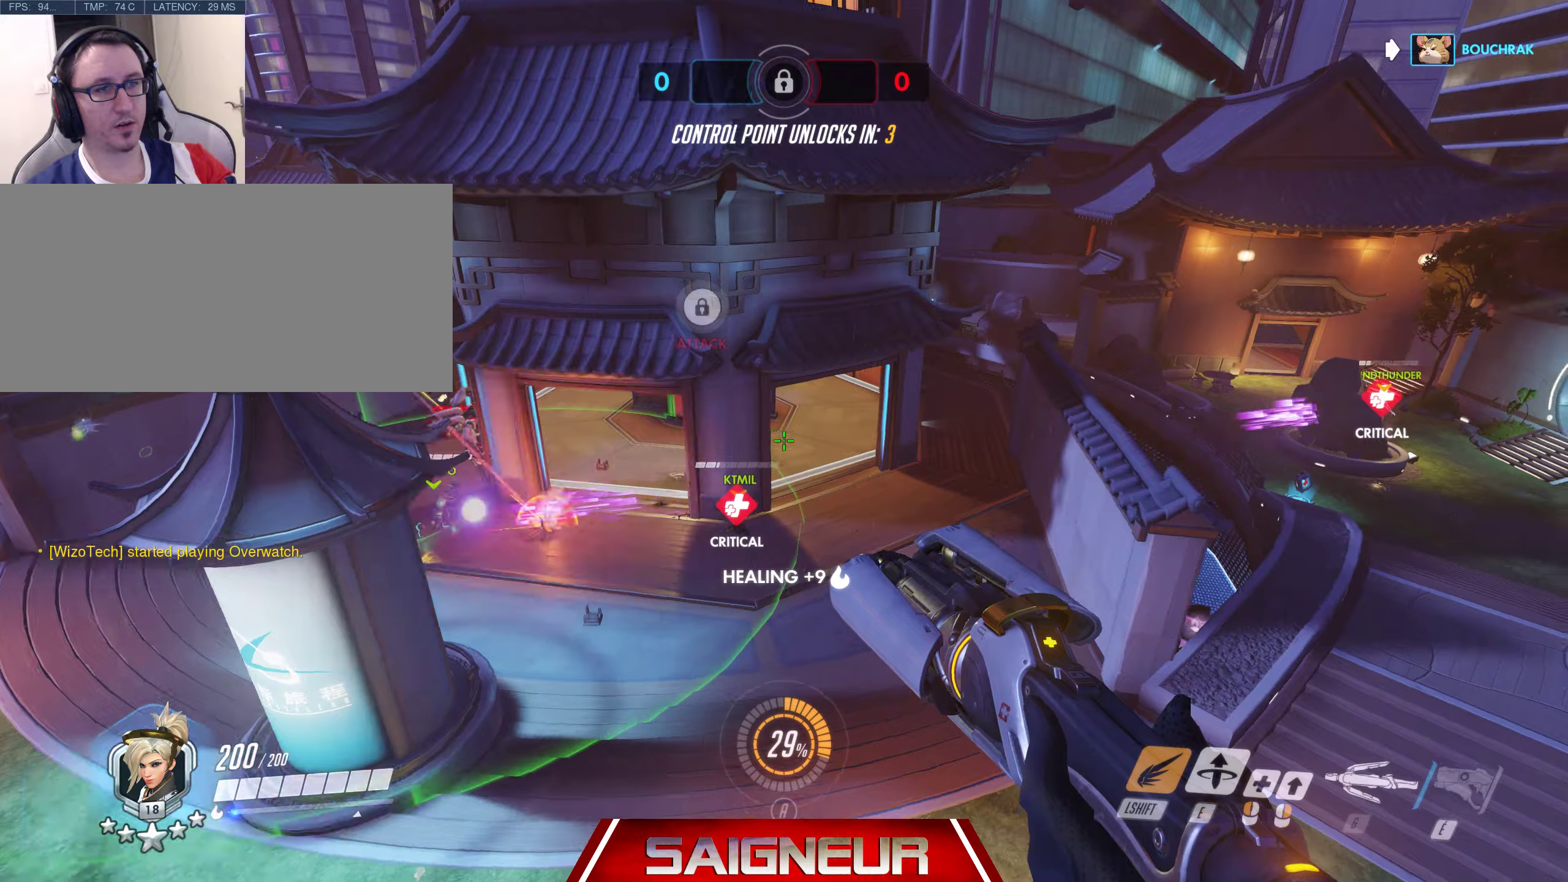
{"dt_ms": 500, "keys": ["d"], "mouse": ["left"], "events": [[34, "d", "down"], [167, "w", "up"]]}
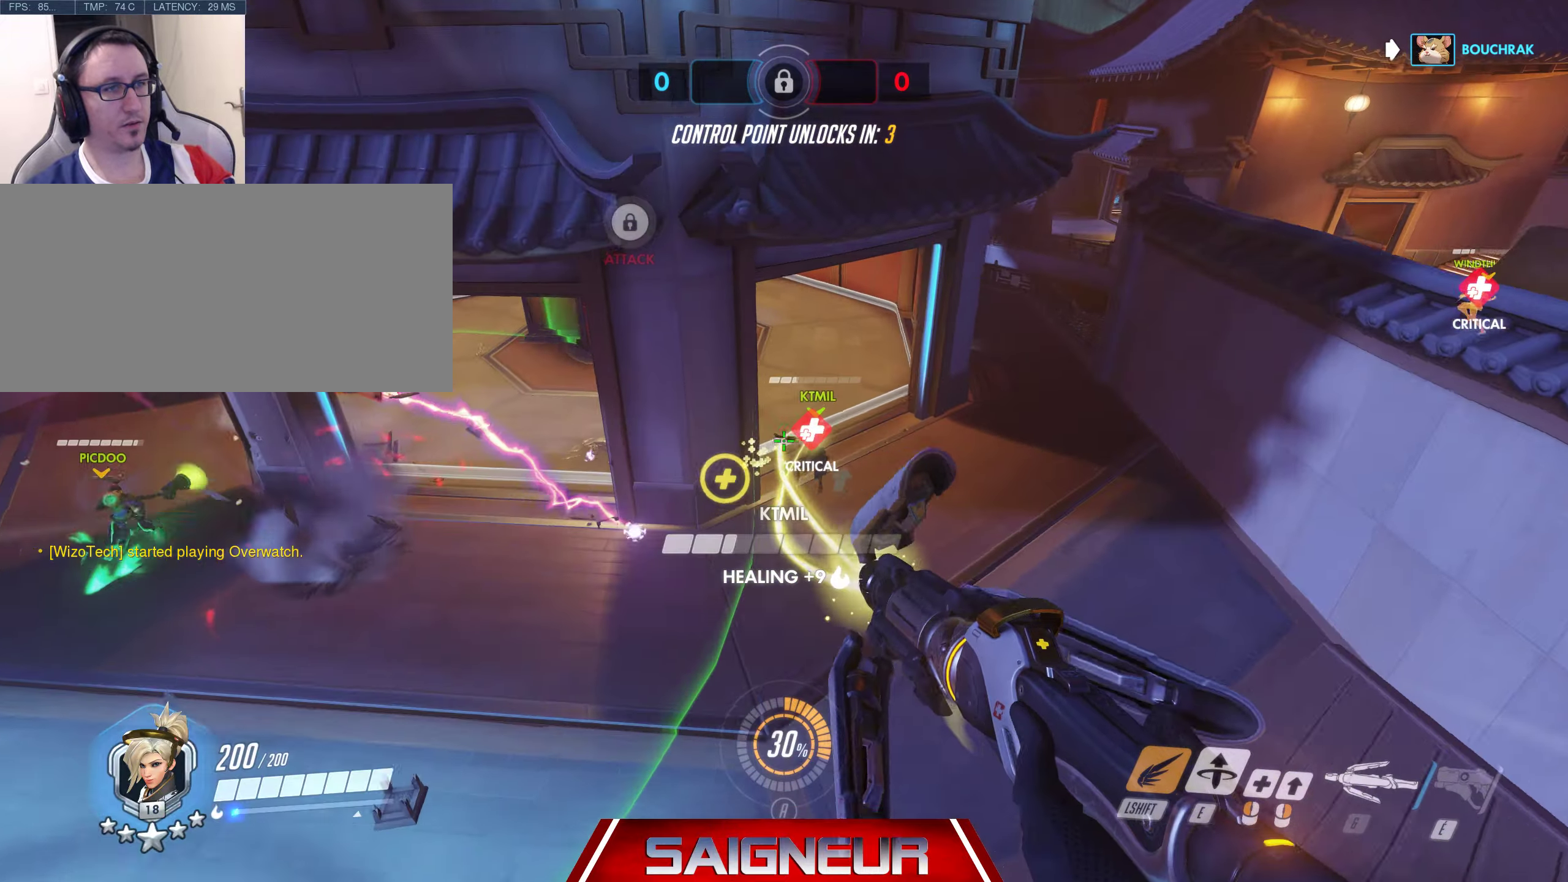
{"dt_ms": 500, "keys": ["d", "space"], "mouse": ["left"], "events": [[200, "space", "down"]]}
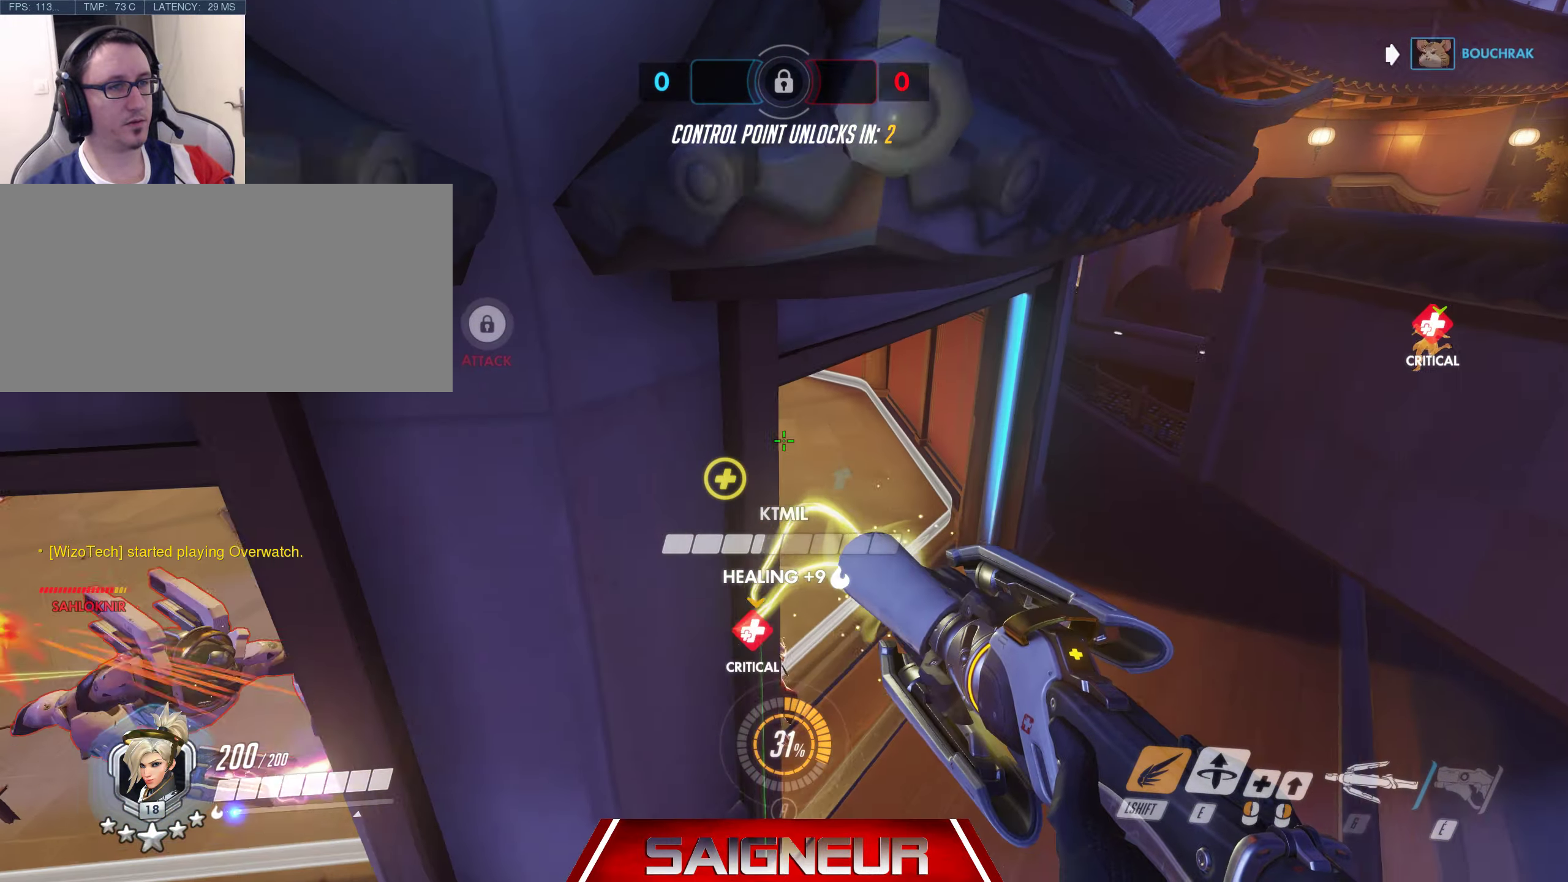
{"dt_ms": 500, "keys": ["d", "s", "space"], "mouse": ["left"], "events": [[250, "s", "down"]]}
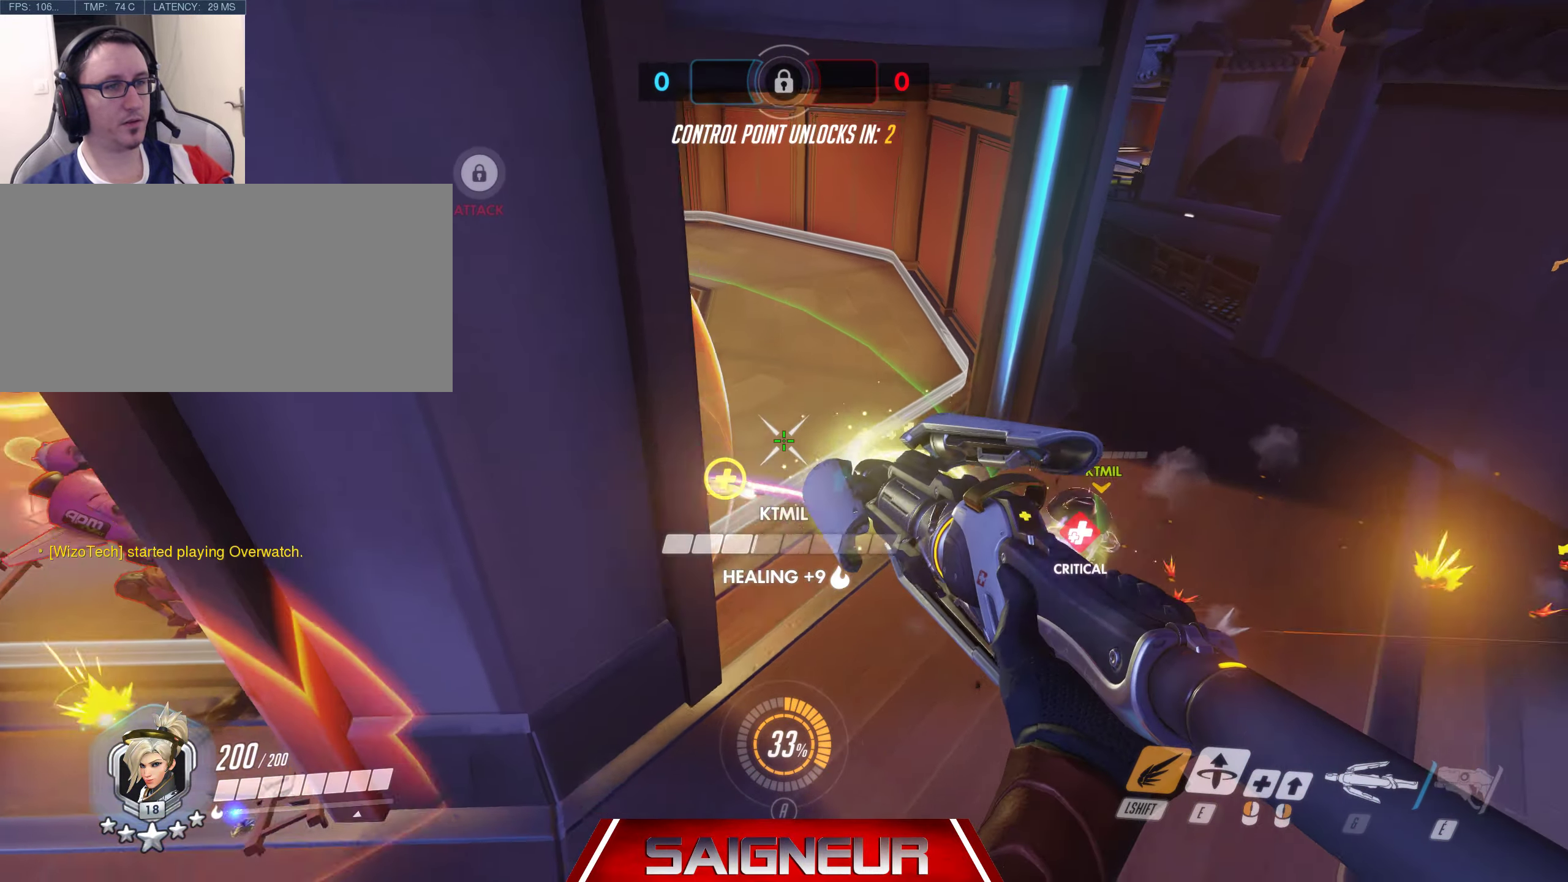
{"dt_ms": 500, "keys": ["a", "d", "s", "space"], "mouse": ["left"], "events": [[200, "a", "down"]]}
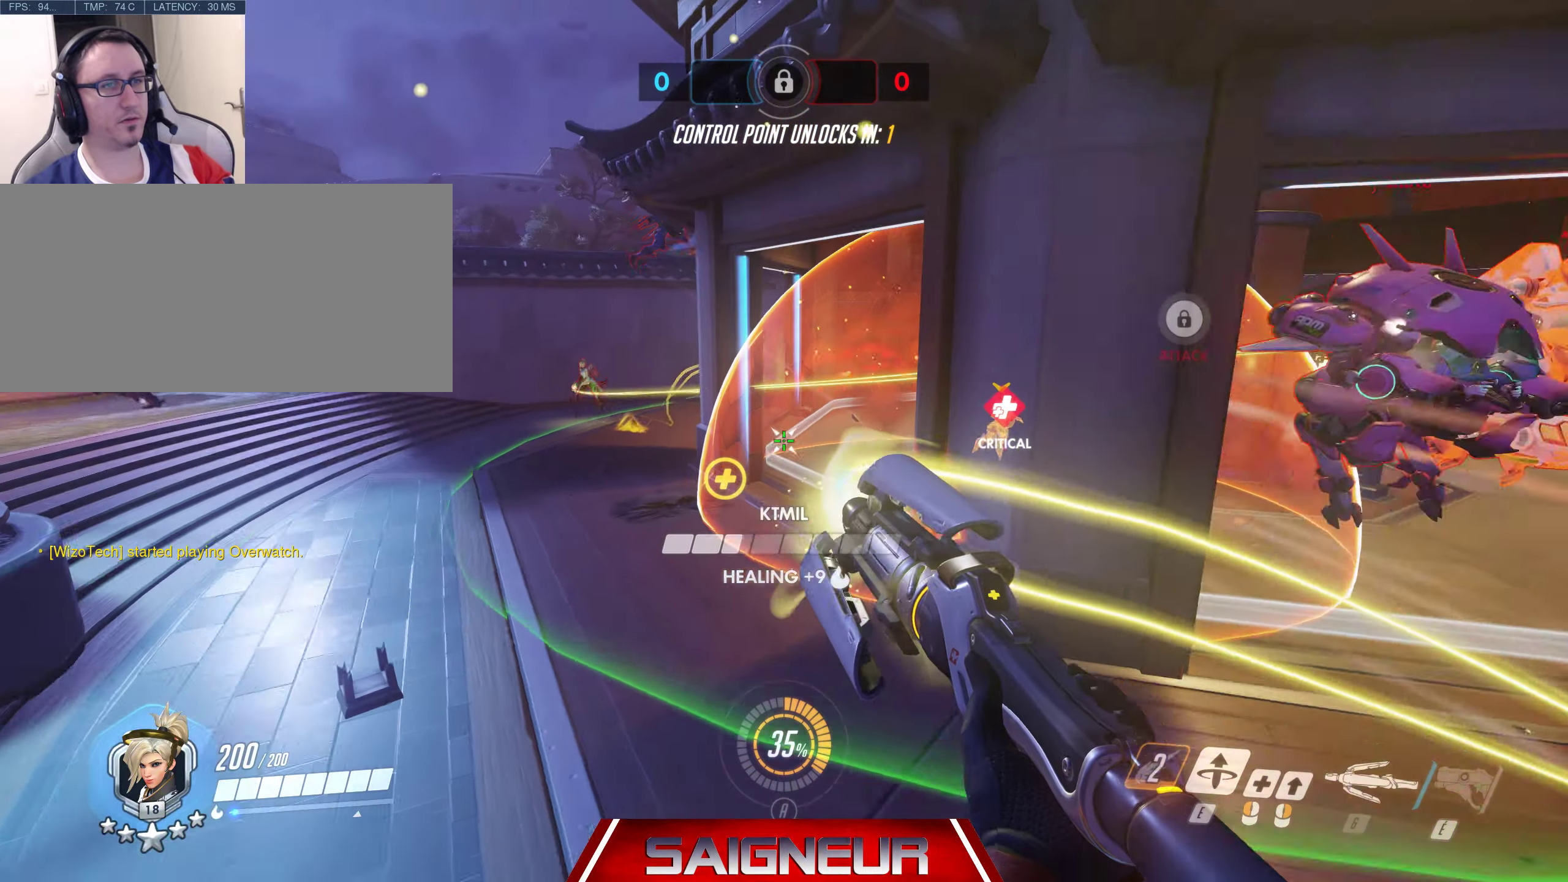
{"dt_ms": 500, "keys": ["a", "d", "s", "space"], "mouse": ["left"], "events": []}
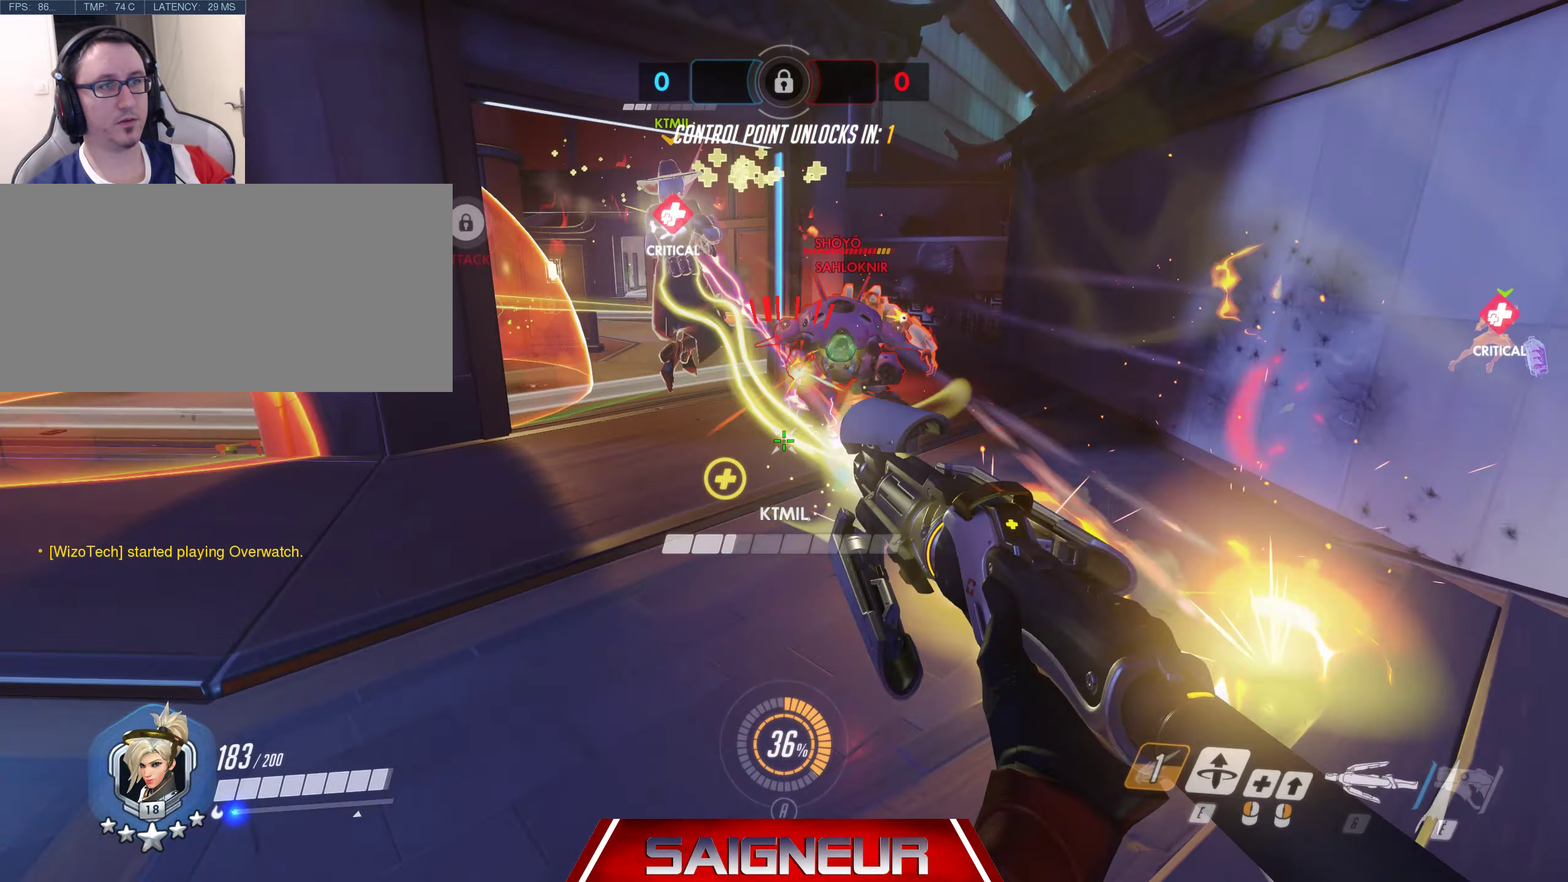
{"dt_ms": 500, "keys": ["d", "s", "space"], "mouse": ["left"], "events": [[150, "a", "up"]]}
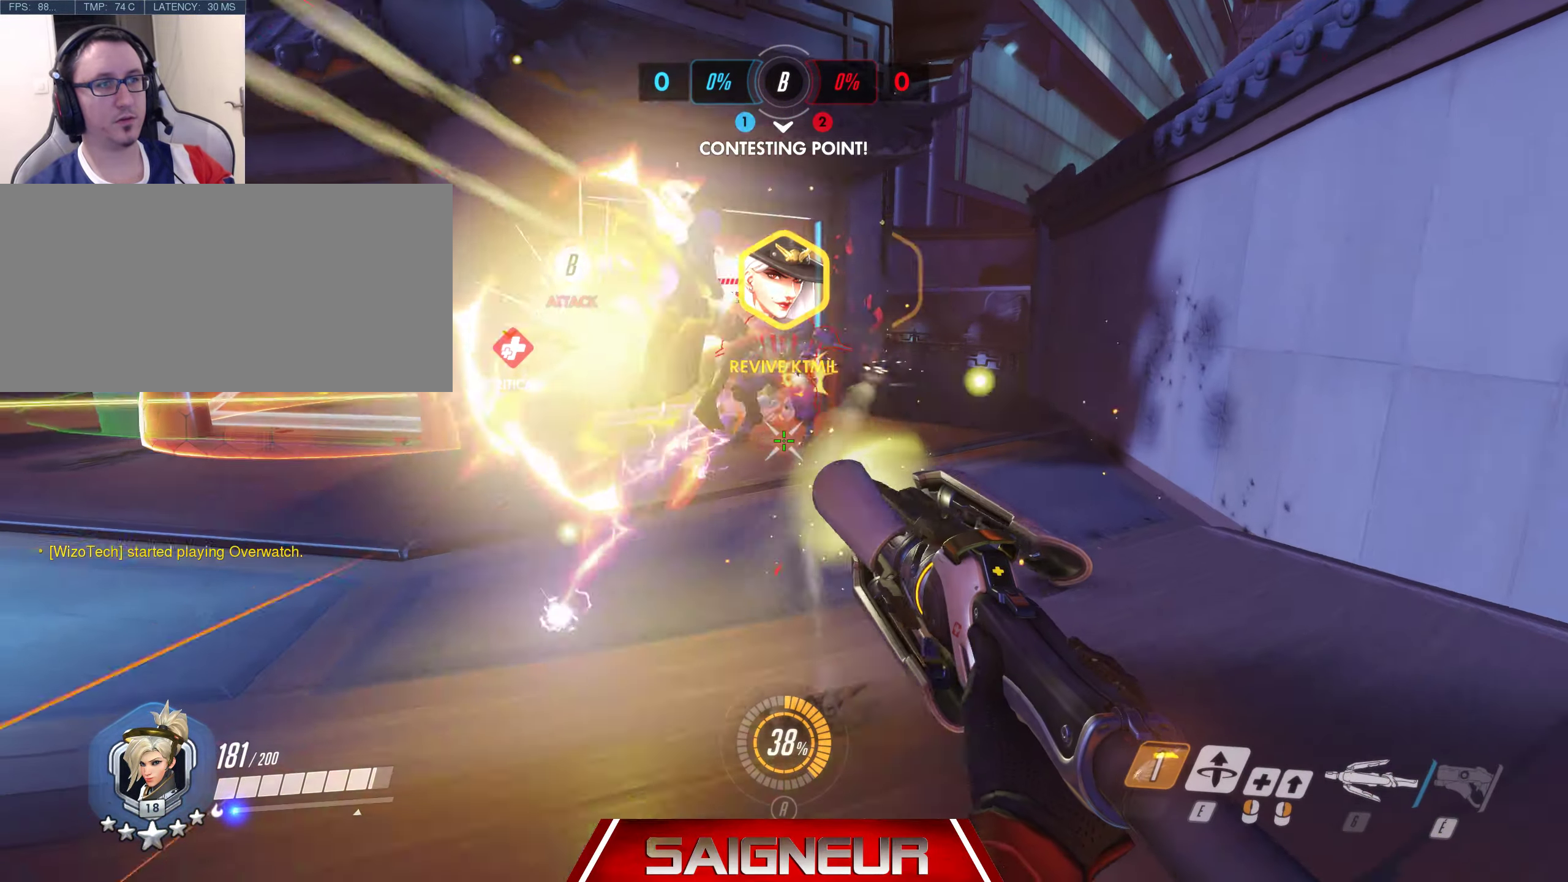
{"dt_ms": 500, "keys": ["a", "d", "s", "space"], "mouse": ["left"], "events": [[467, "a", "down"]]}
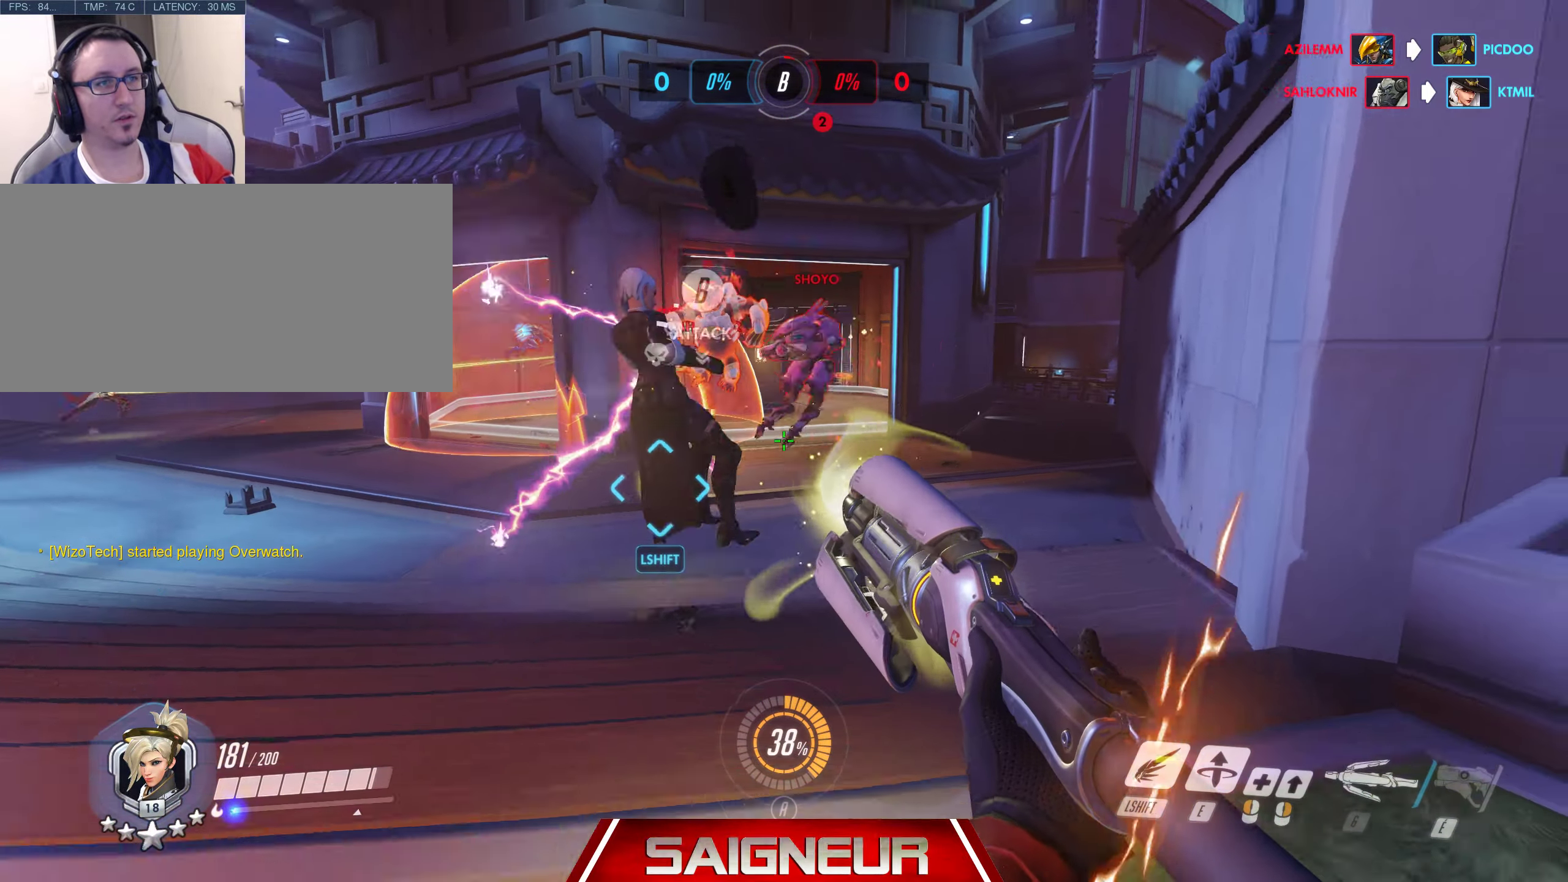
{"dt_ms": 500, "keys": ["space", "w"], "mouse": ["left"], "events": [[17, "a", "up"], [34, "s", "up"], [217, "w", "down"], [500, "d", "up"]]}
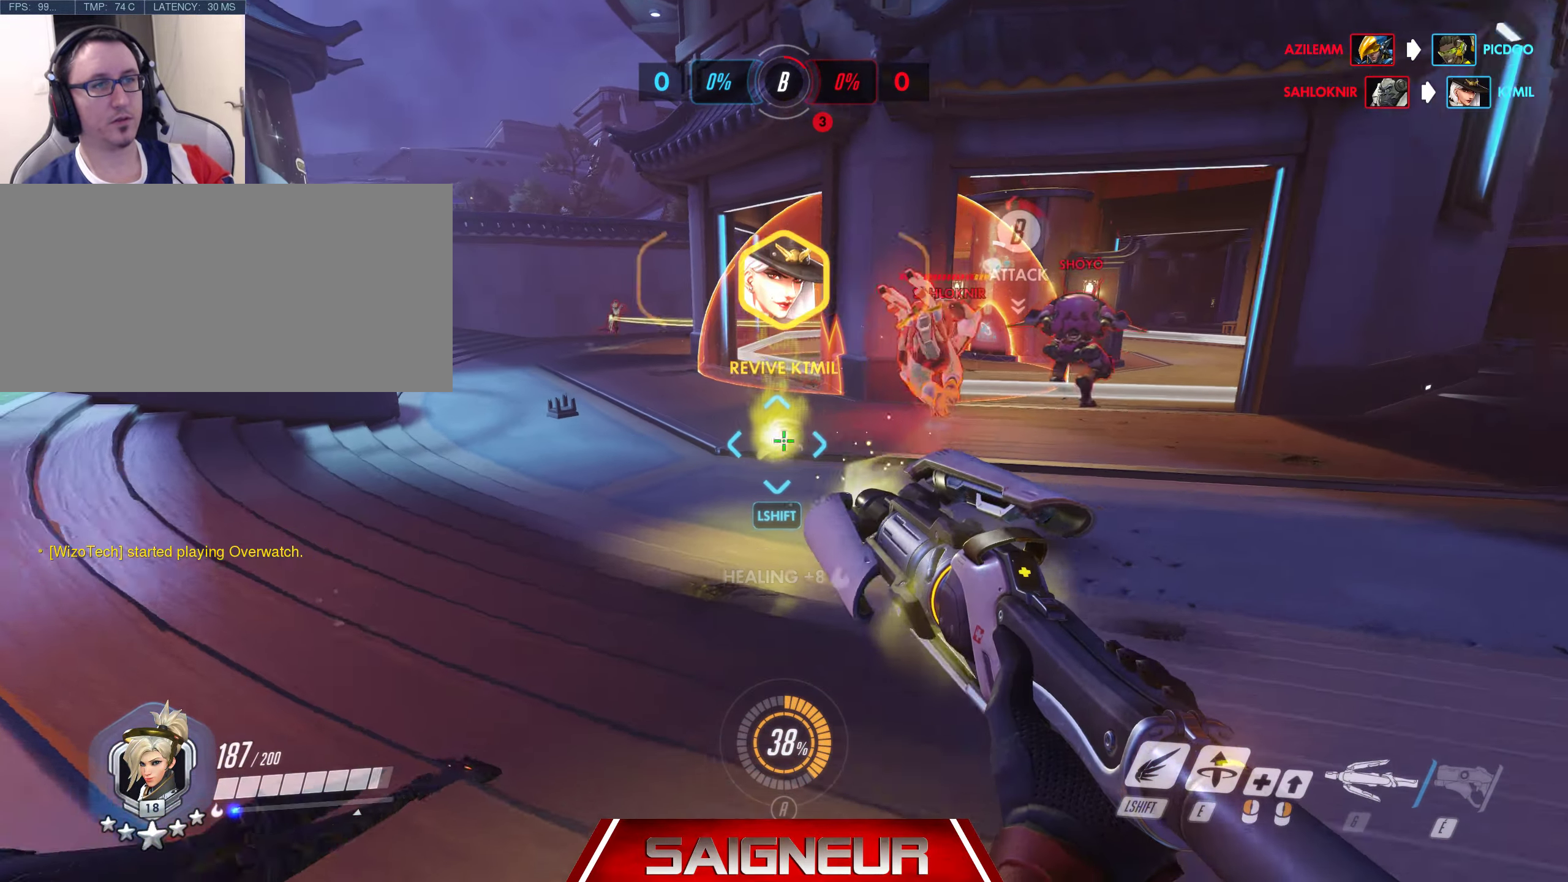
{"dt_ms": 500, "keys": ["a"], "mouse": [], "events": [[17, "a", "down"], [50, "a", "up"], [167, "a", "down"], [267, "mouse_left", "up"], [267, "space", "up"], [284, "e", "down"], [467, "e", "up"], [484, "w", "up"]]}
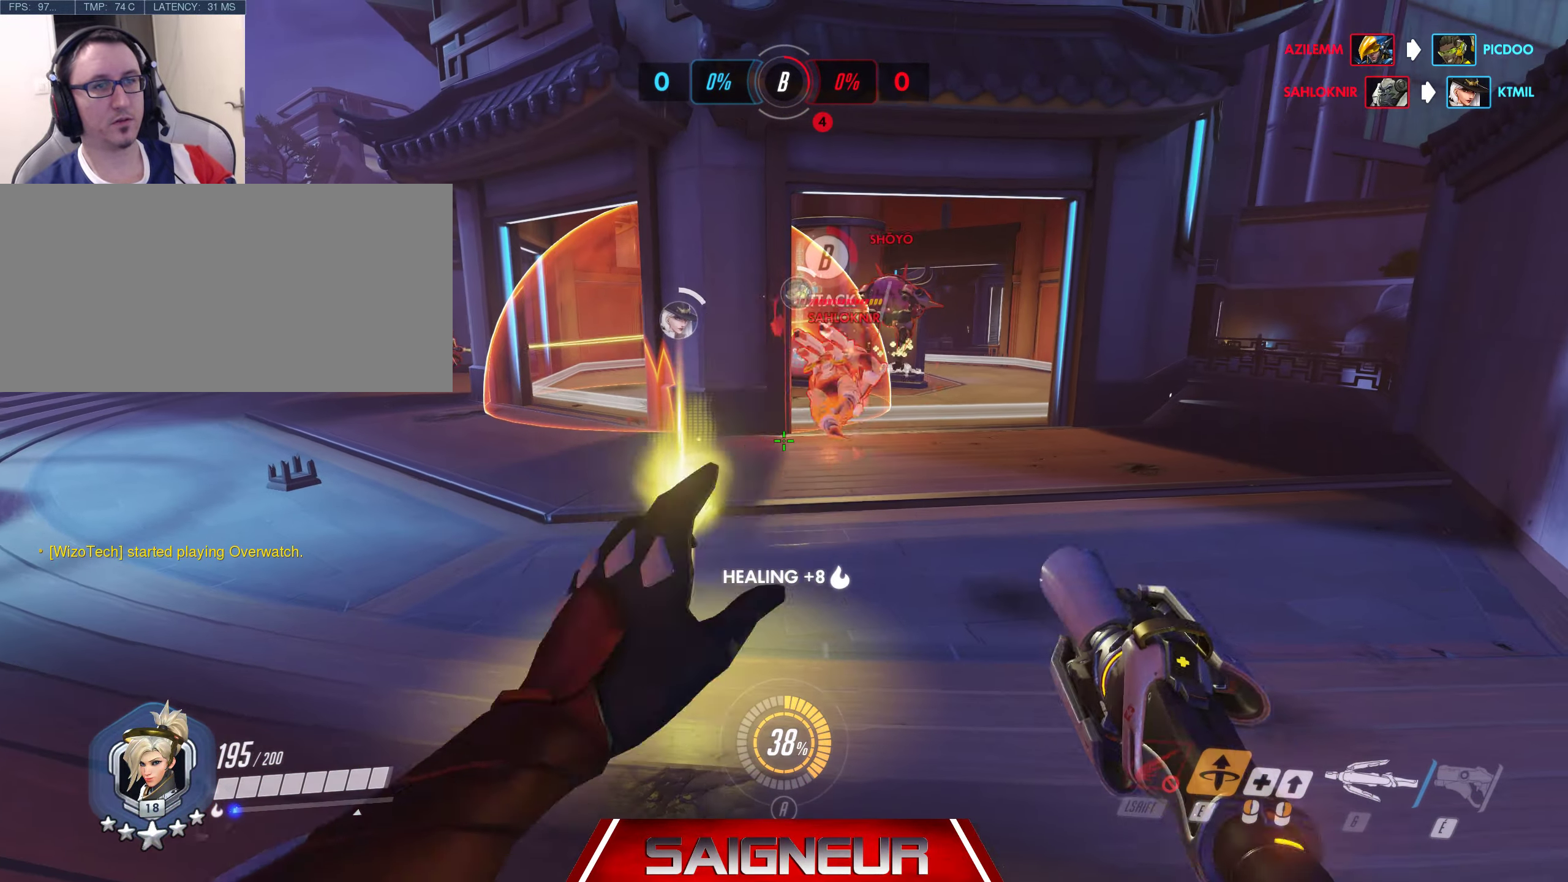
{"dt_ms": 500, "keys": ["d", "w"], "mouse": [], "events": [[184, "w", "down"], [217, "d", "down"], [267, "a", "up"]]}